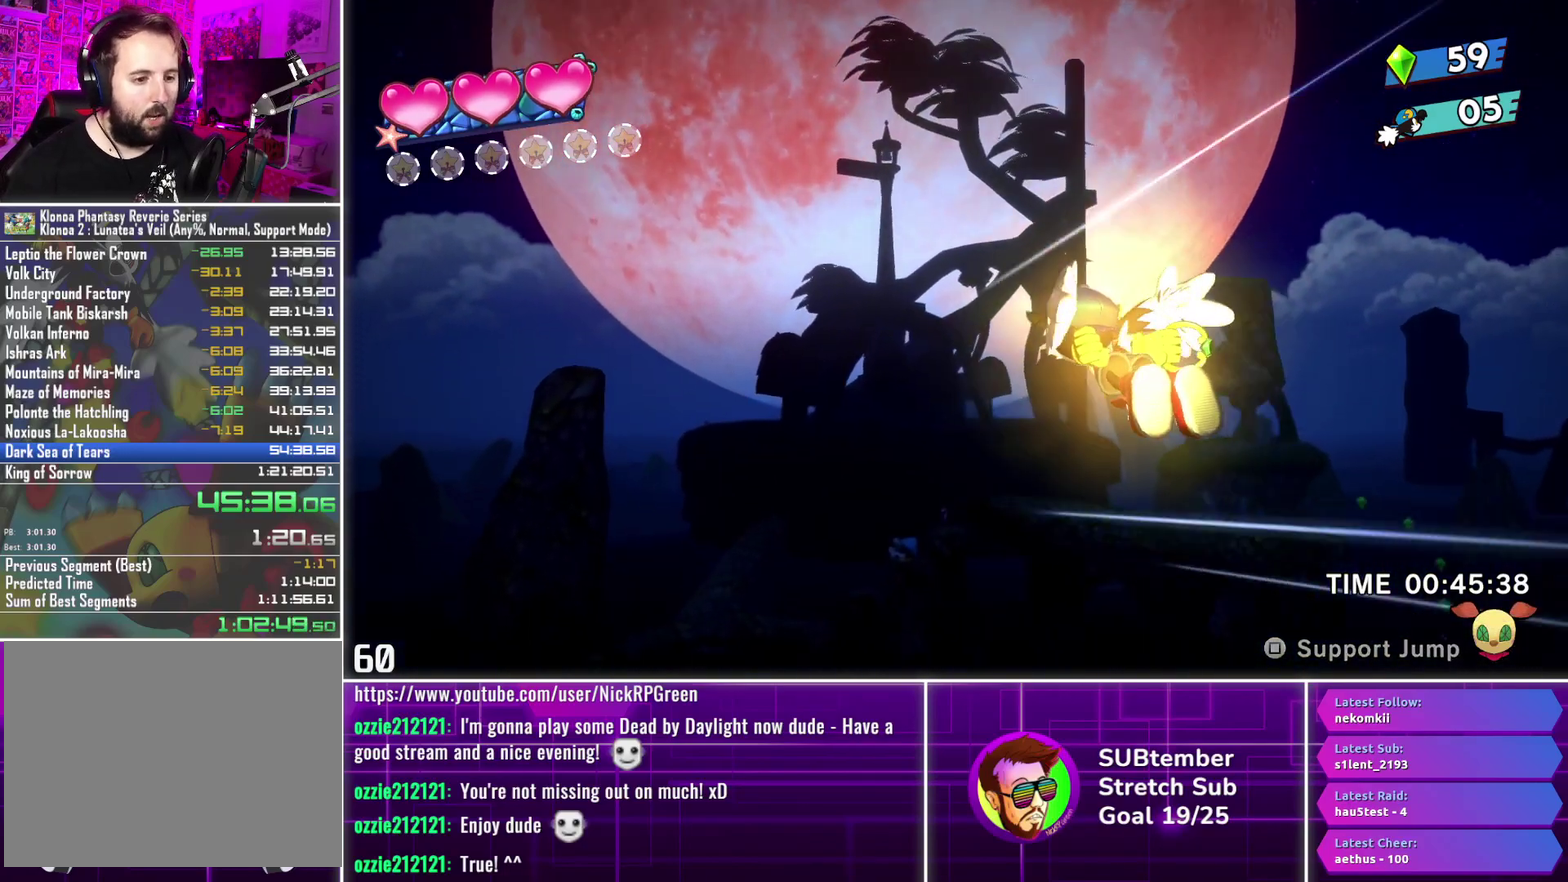
Gameplay with a controller (PlayStation layout); each line is a JSON object with the inputs held at the frame after it. "events" lists button and stick changes between this image and that frame as [ms after this image, input, new state], when the widget could be followed in between. Not read: R3 right_stick.
{"buttons": ["DPAD_RIGHT"], "left_stick": "center", "events": []}
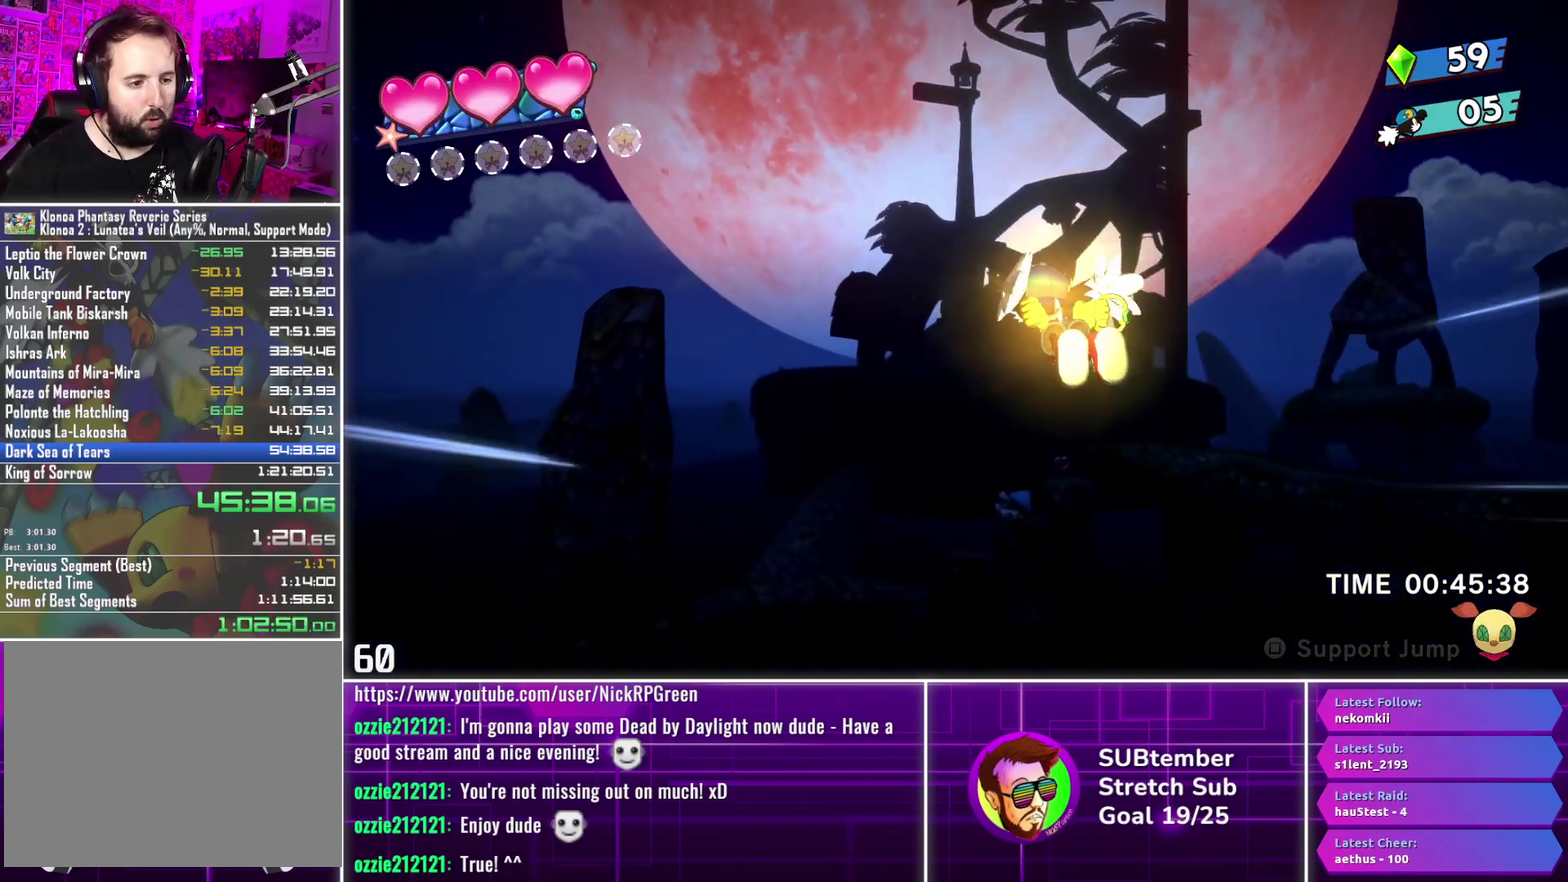
{"buttons": ["DPAD_RIGHT"], "left_stick": "center", "events": []}
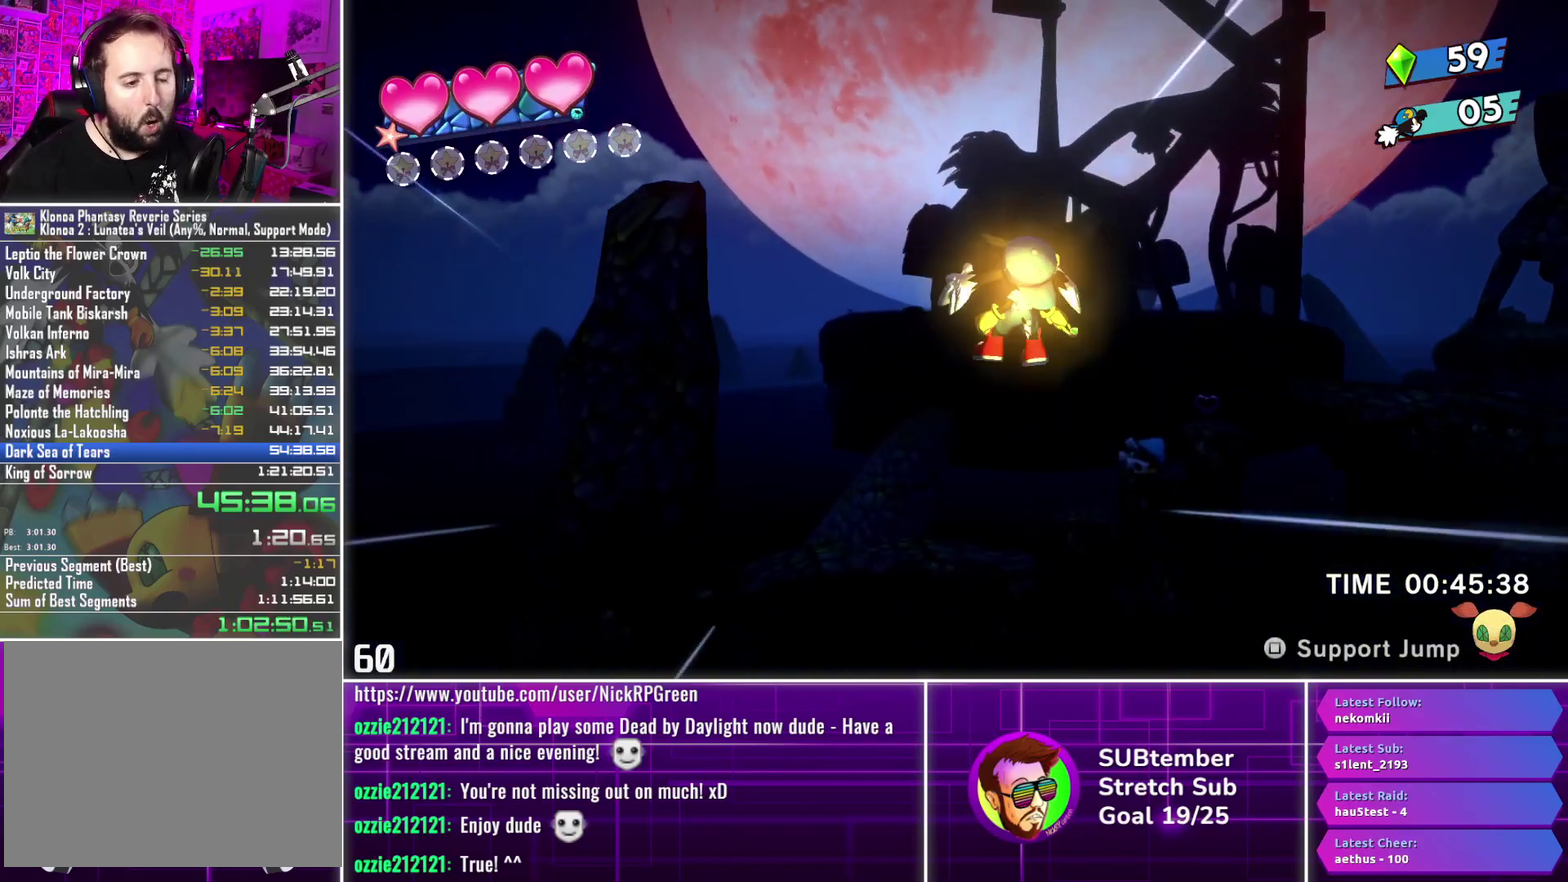
{"buttons": ["DPAD_RIGHT"], "left_stick": "center", "events": []}
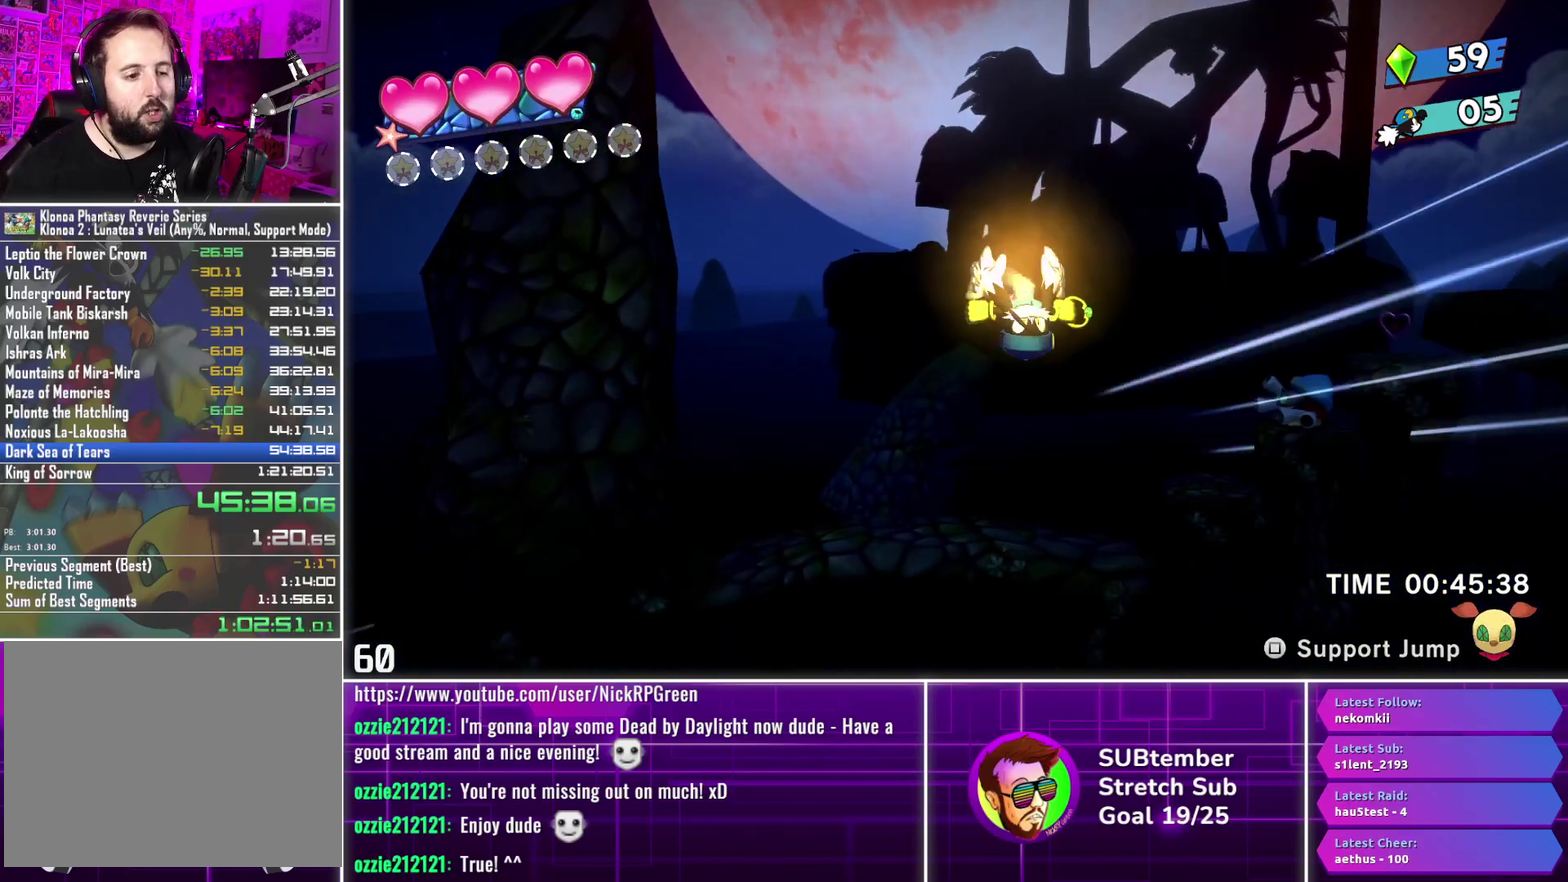
{"buttons": ["DPAD_RIGHT"], "left_stick": "center", "events": []}
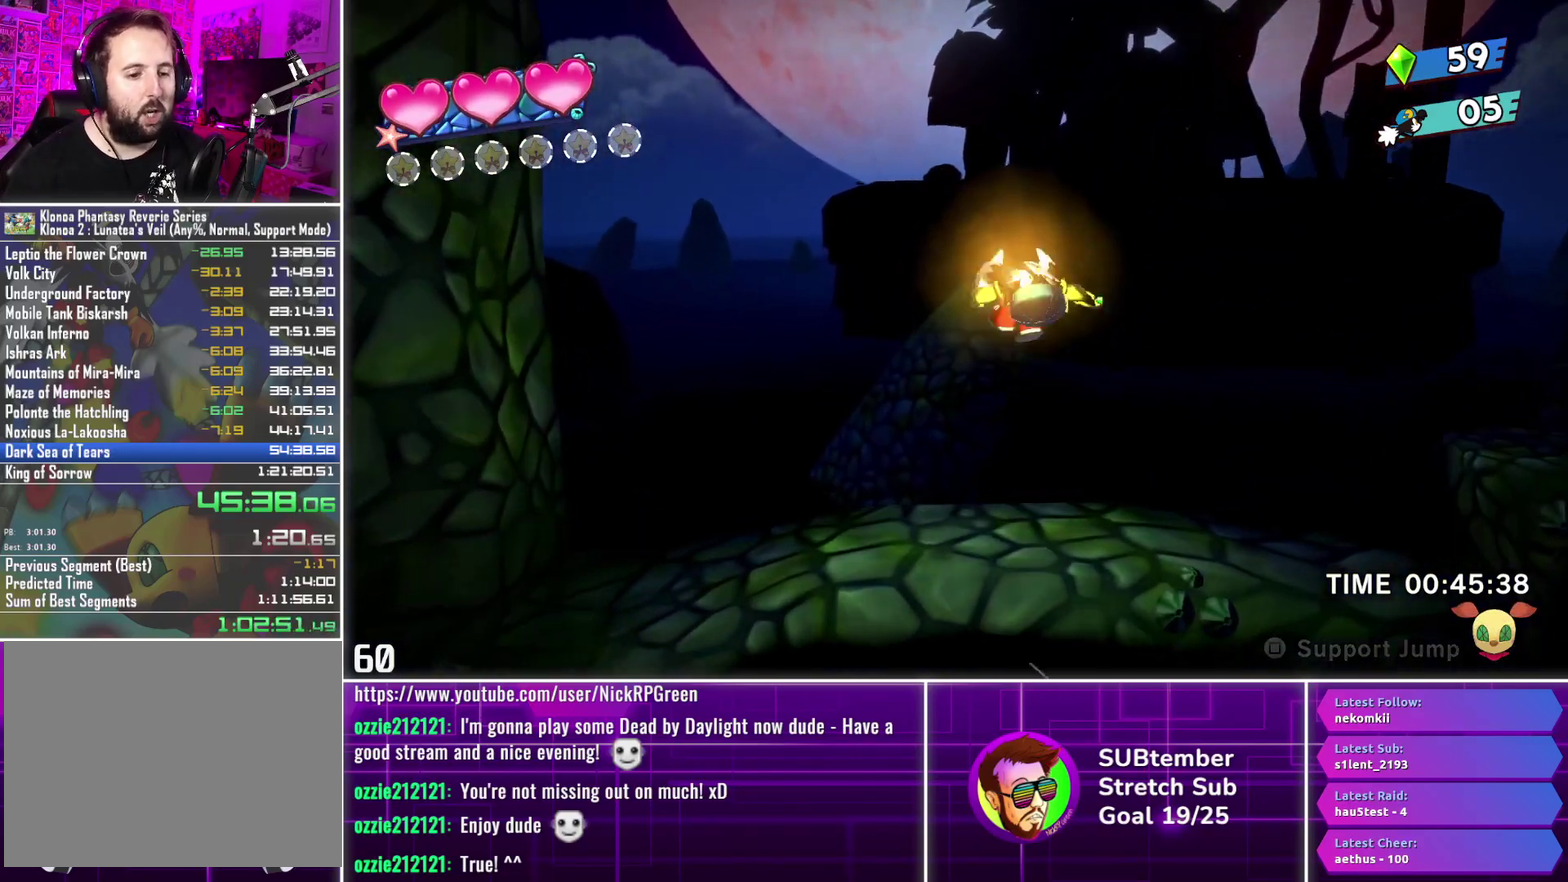
{"buttons": ["DPAD_RIGHT"], "left_stick": "center", "events": []}
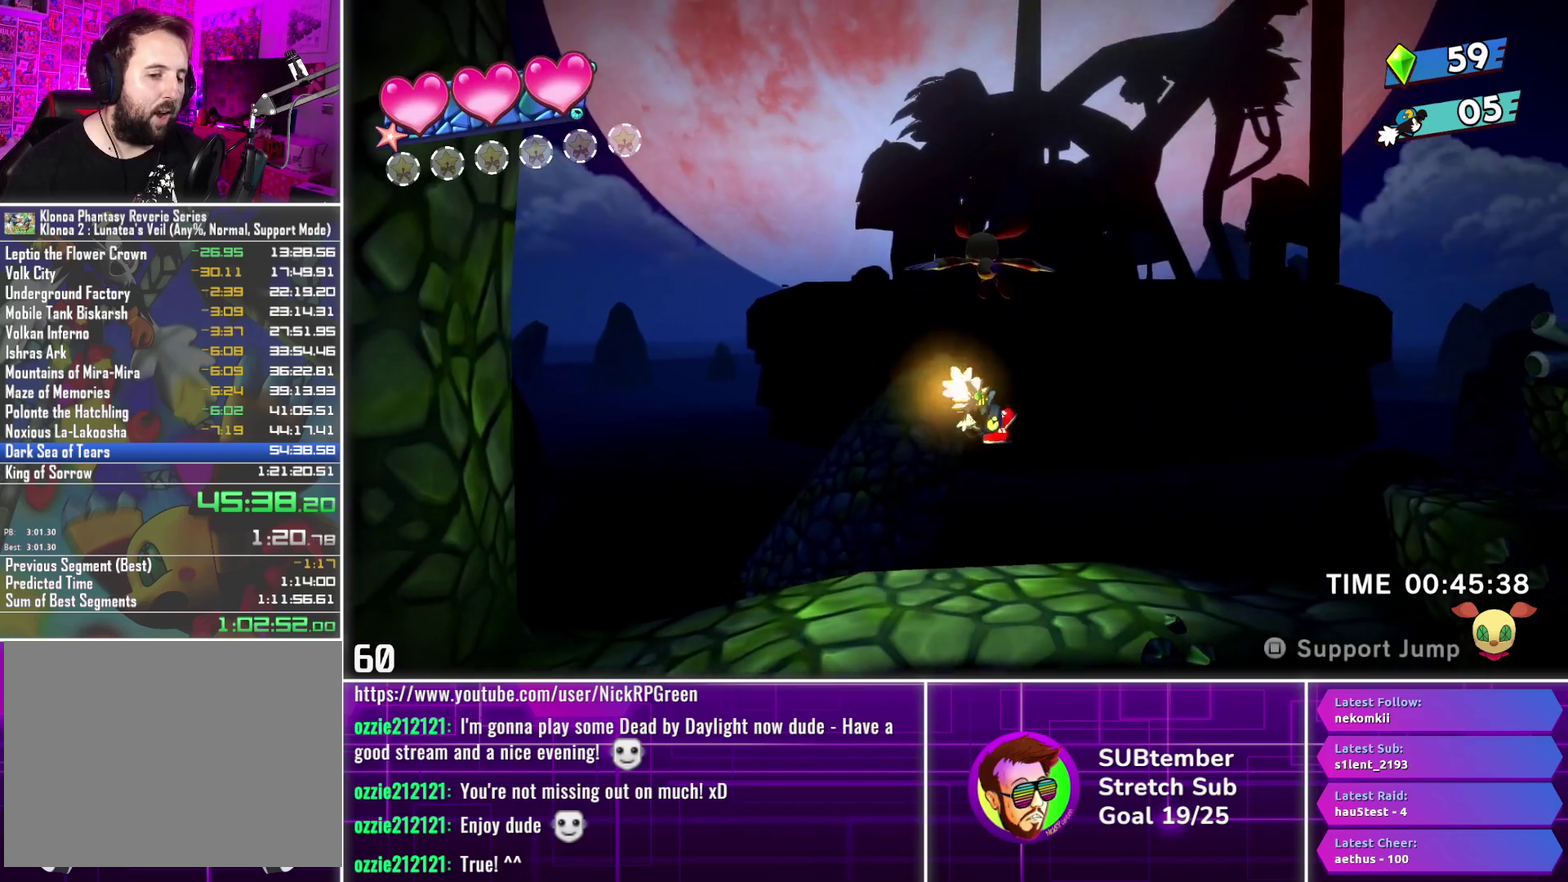
{"buttons": ["DPAD_RIGHT"], "left_stick": "center", "events": []}
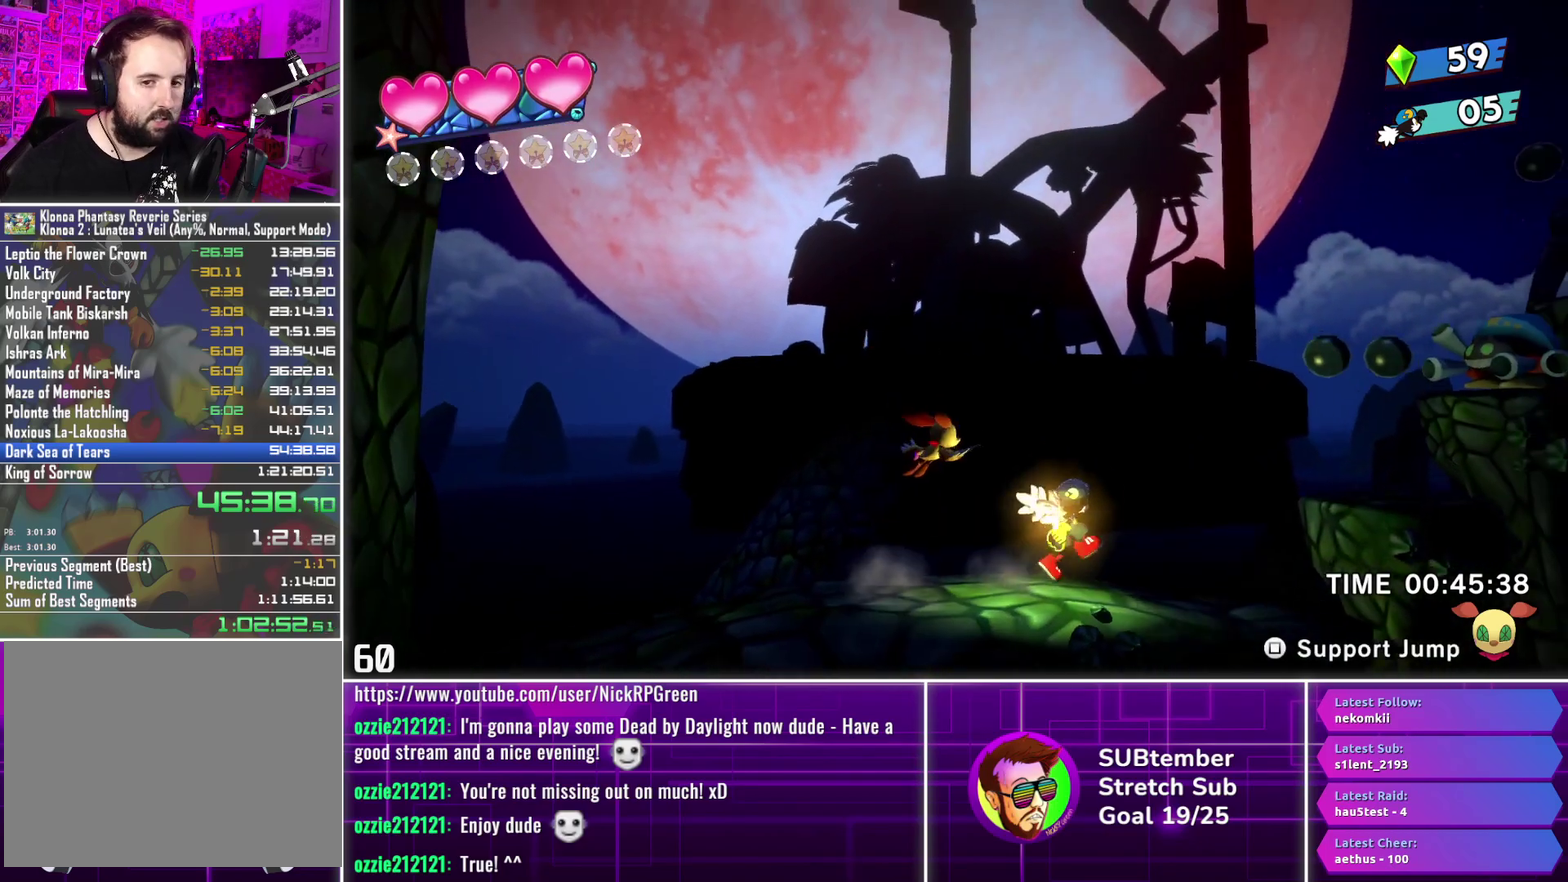
{"buttons": ["DPAD_RIGHT"], "left_stick": "center", "events": [[400, "CROSS", "down"], [483, "CROSS", "up"]]}
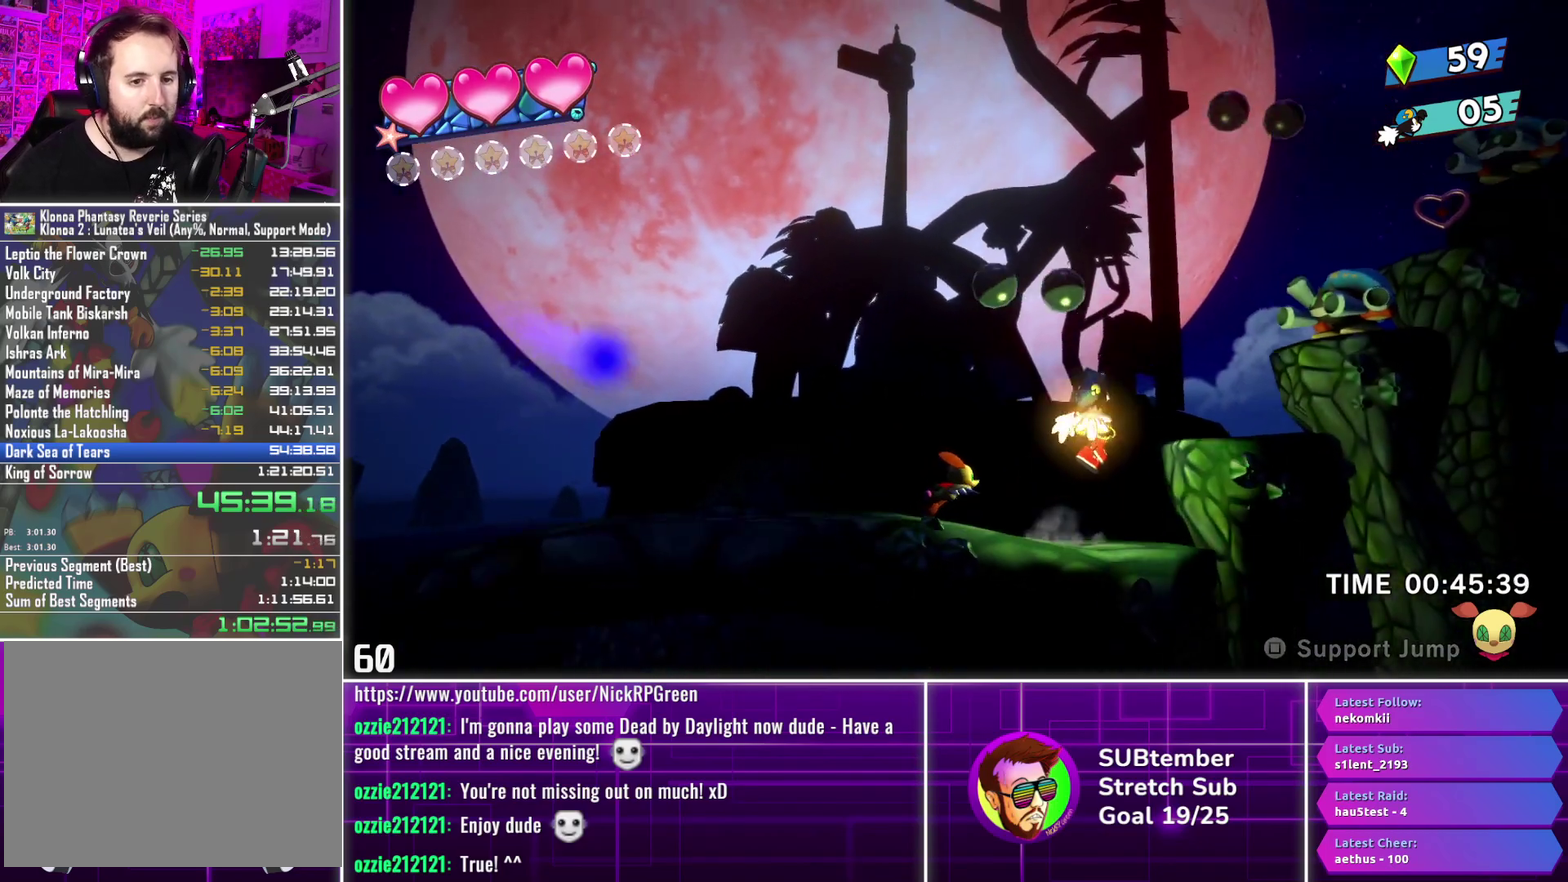
{"buttons": ["CROSS", "DPAD_RIGHT"], "left_stick": "center", "events": [[467, "CROSS", "down"]]}
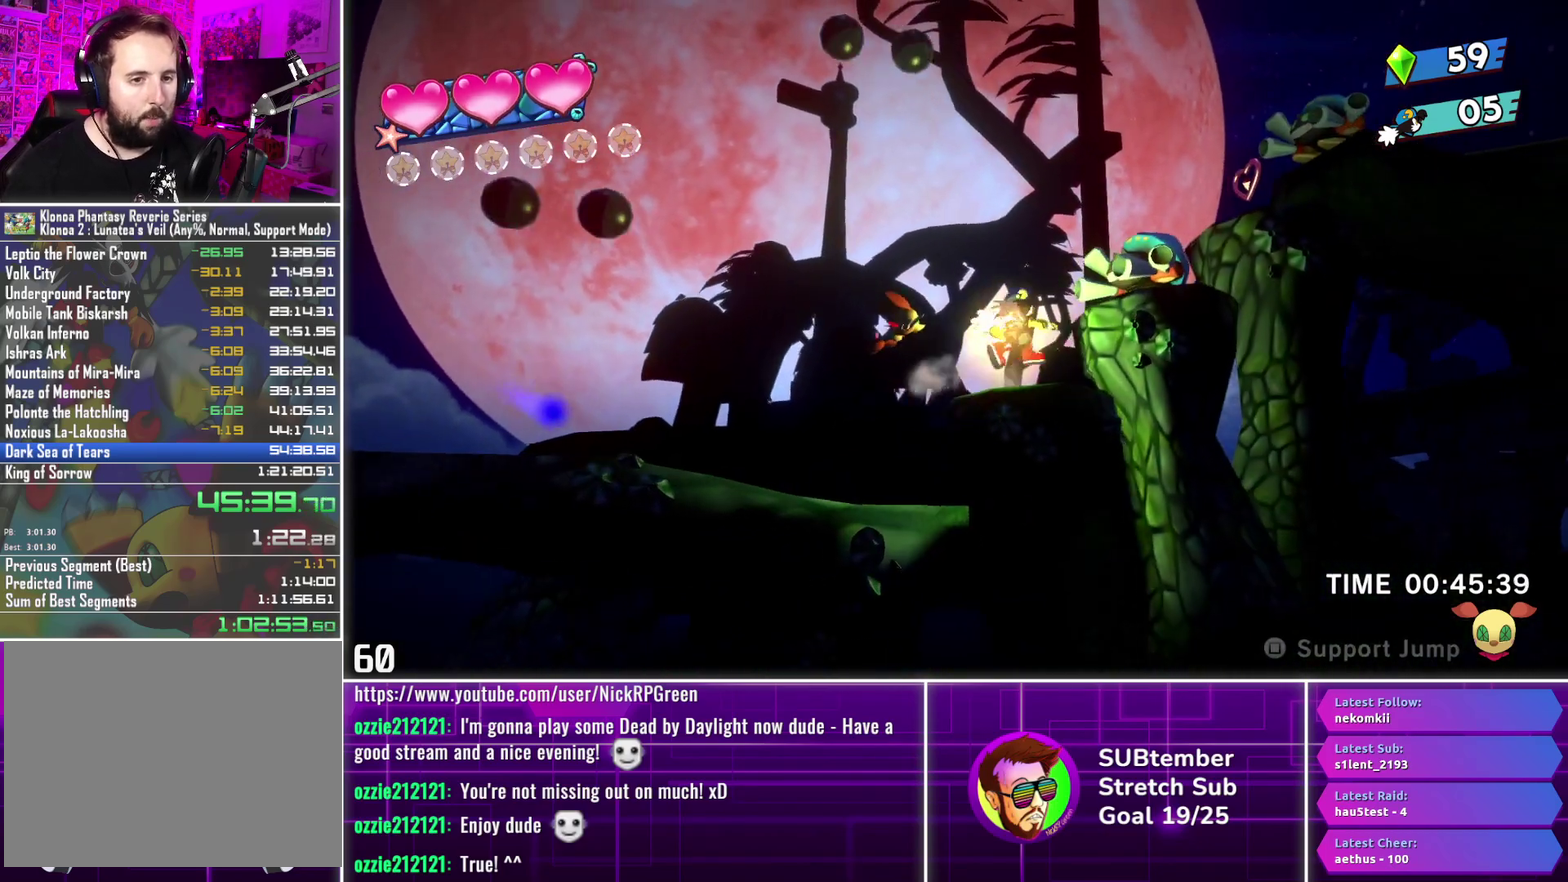
{"buttons": ["CROSS", "DPAD_RIGHT"], "left_stick": "center", "events": [[50, "CROSS", "up"], [150, "SQUARE", "down"], [200, "SQUARE", "up"], [500, "CROSS", "down"]]}
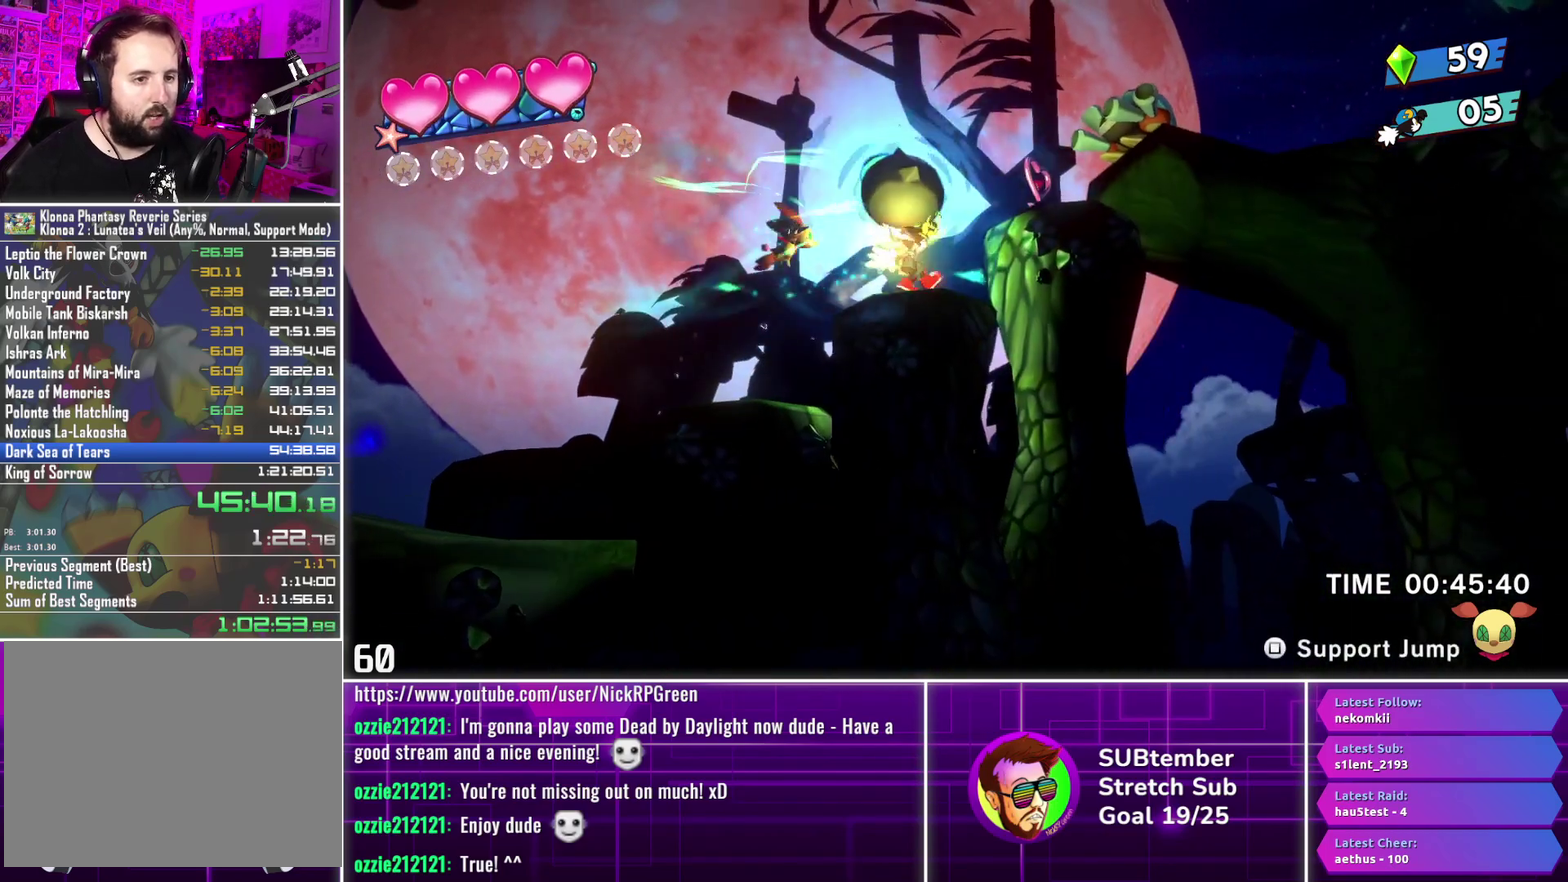
{"buttons": ["CROSS", "DPAD_RIGHT"], "left_stick": "center", "events": [[83, "CROSS", "up"], [467, "CROSS", "down"]]}
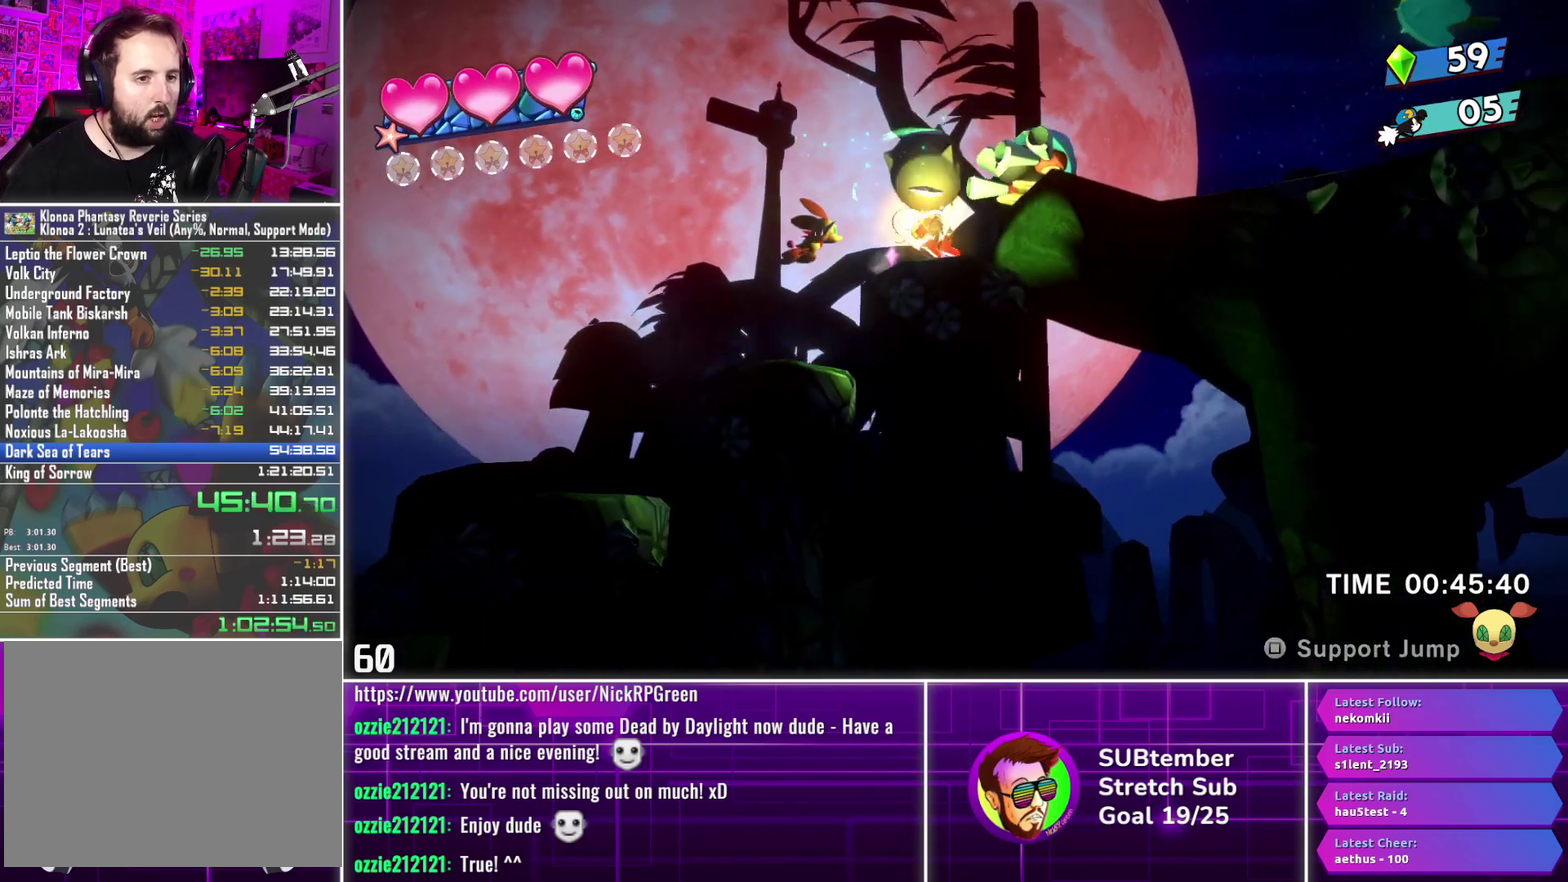
{"buttons": ["DPAD_RIGHT"], "left_stick": "center", "events": [[67, "CROSS", "up"], [117, "SQUARE", "down"], [200, "SQUARE", "up"]]}
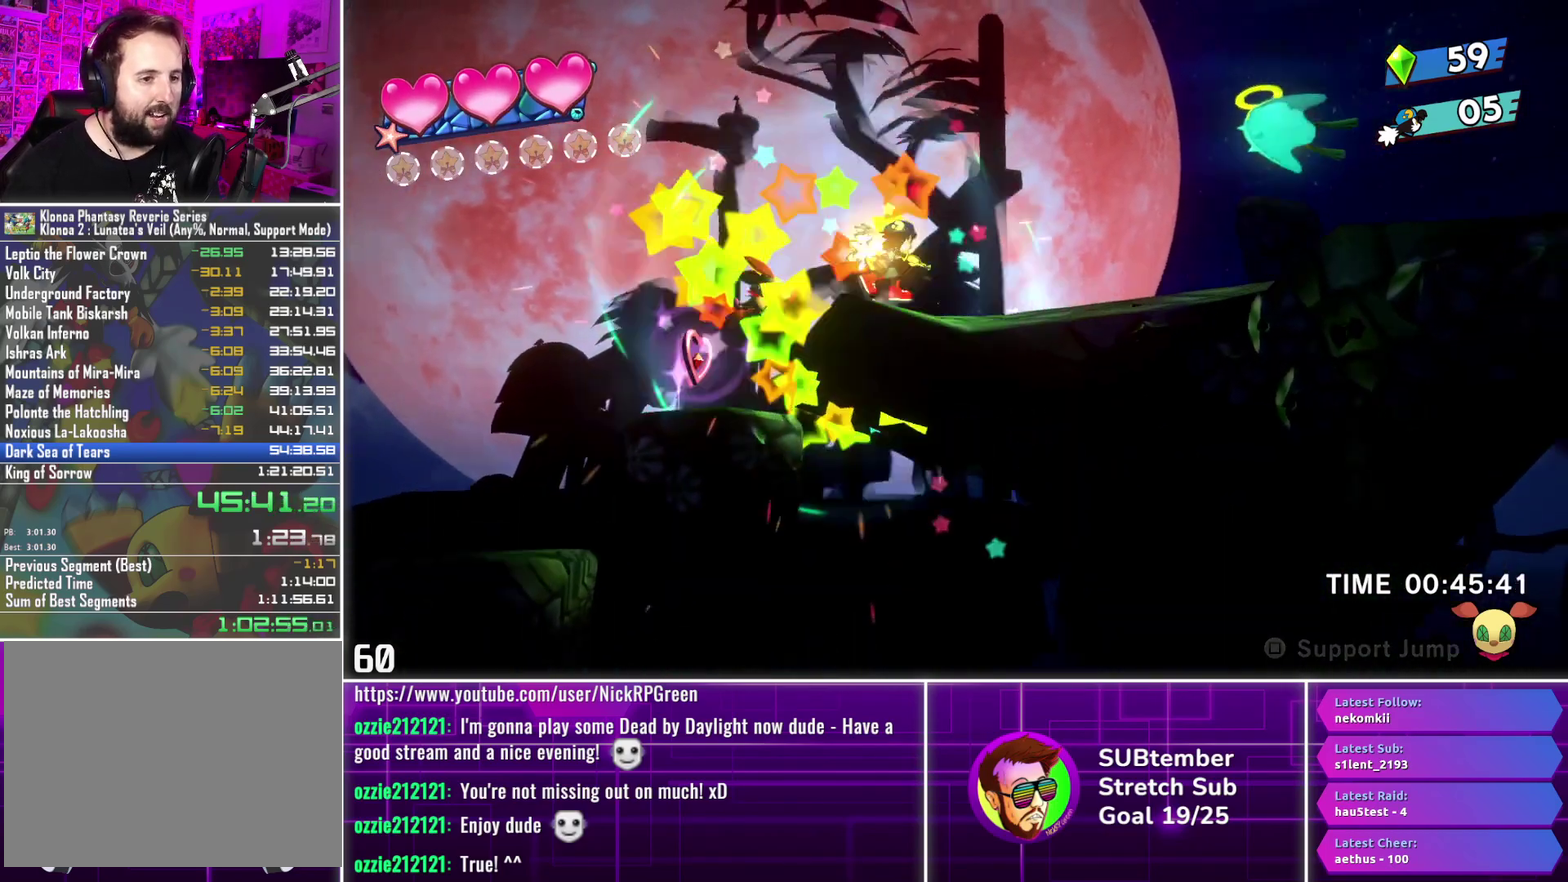
{"buttons": ["DPAD_RIGHT"], "left_stick": "center", "events": []}
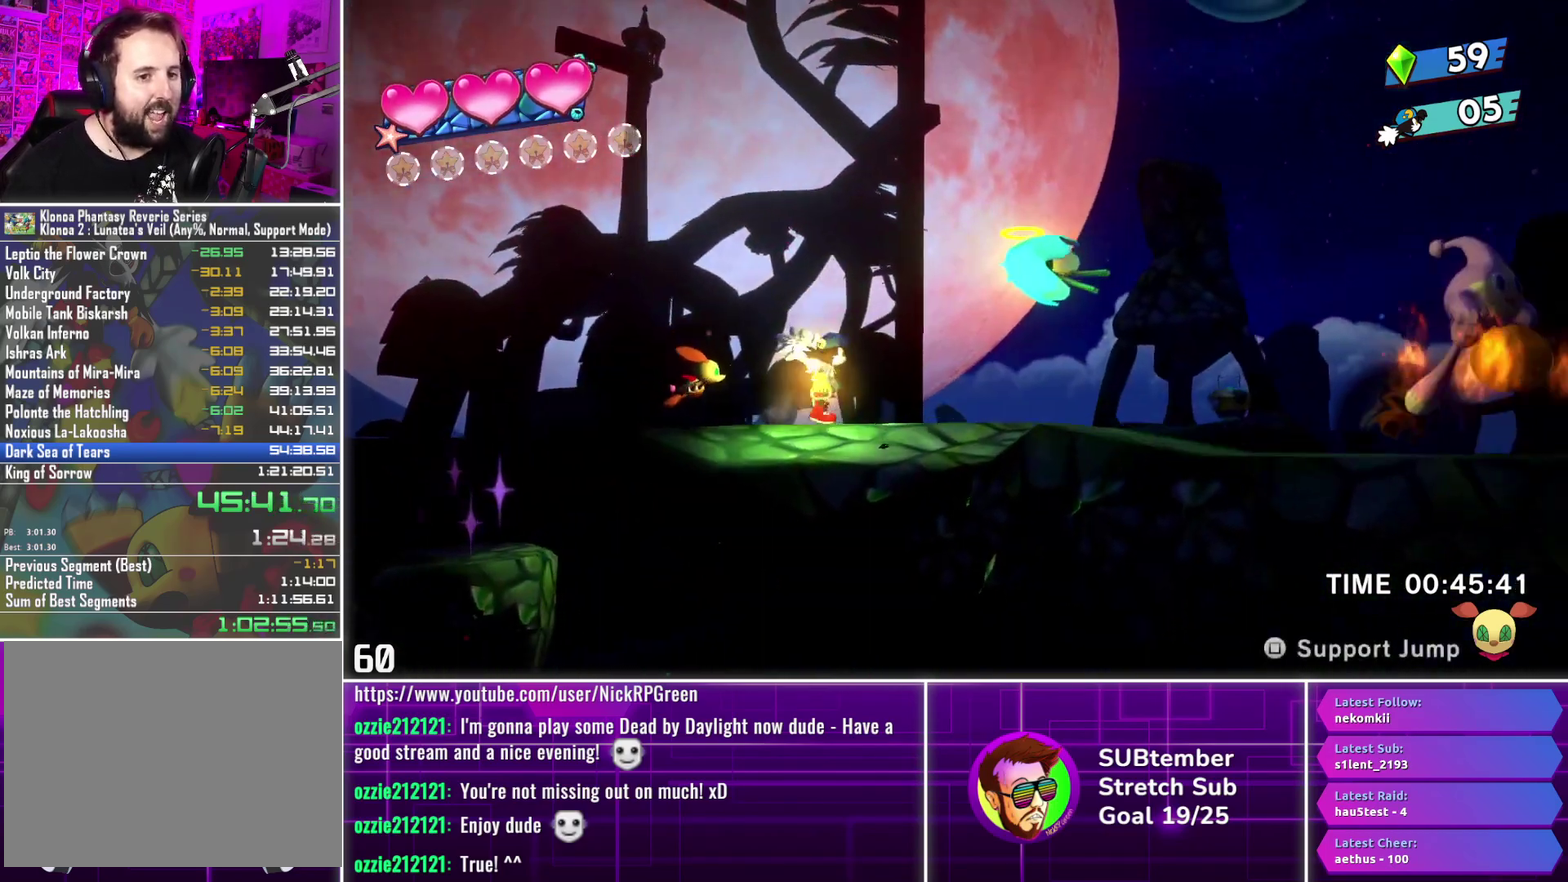
{"buttons": ["DPAD_RIGHT"], "left_stick": "center", "events": [[67, "CROSS", "down"], [150, "CROSS", "up"], [333, "SQUARE", "down"], [417, "SQUARE", "up"]]}
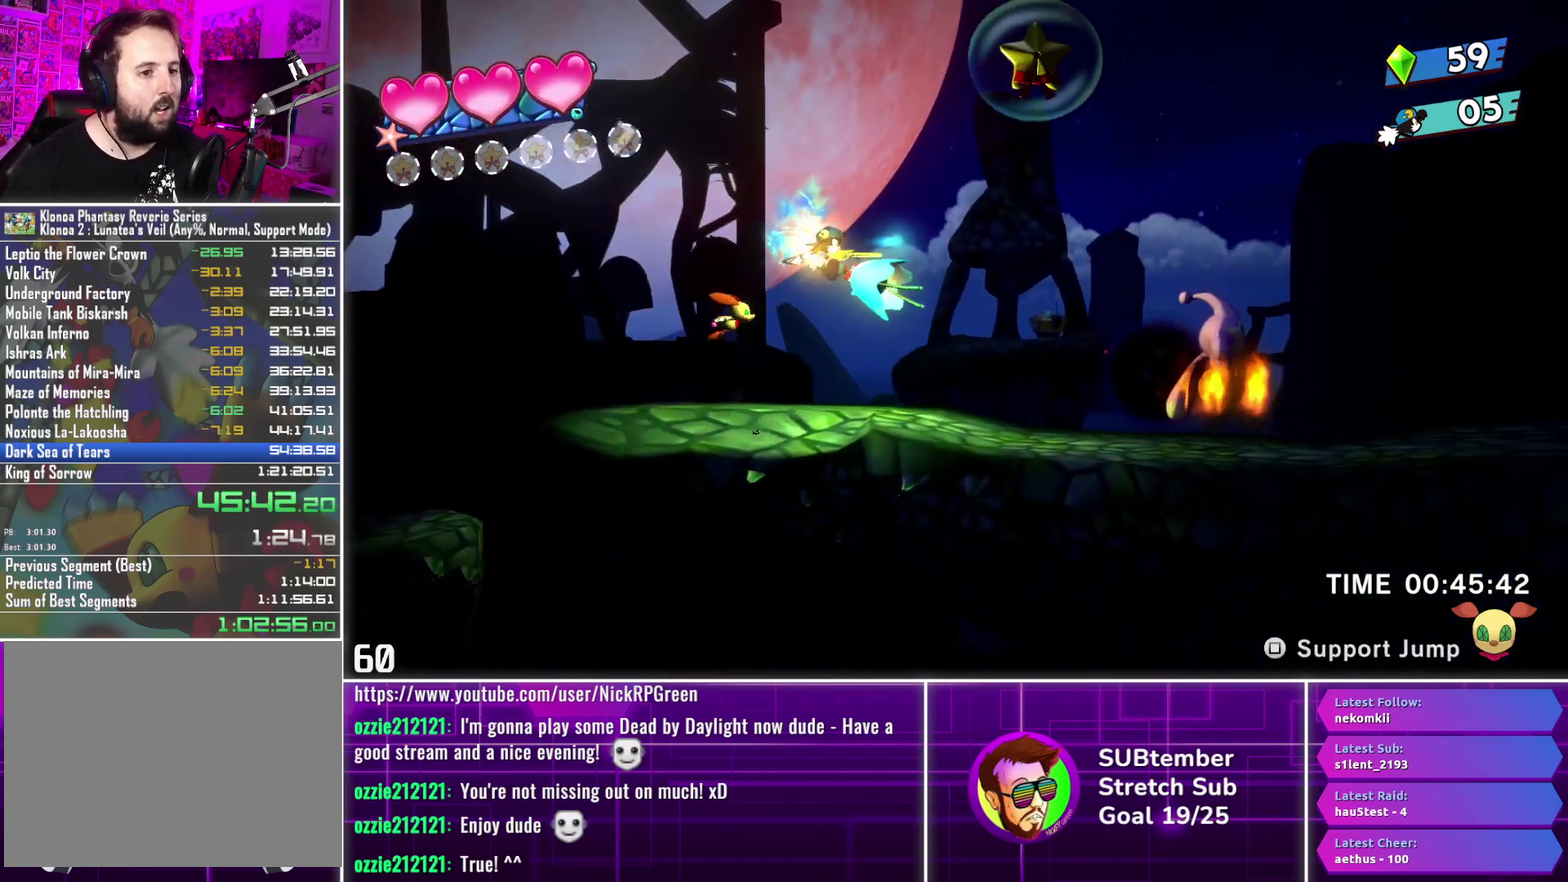
{"buttons": ["DPAD_RIGHT"], "left_stick": "center", "events": []}
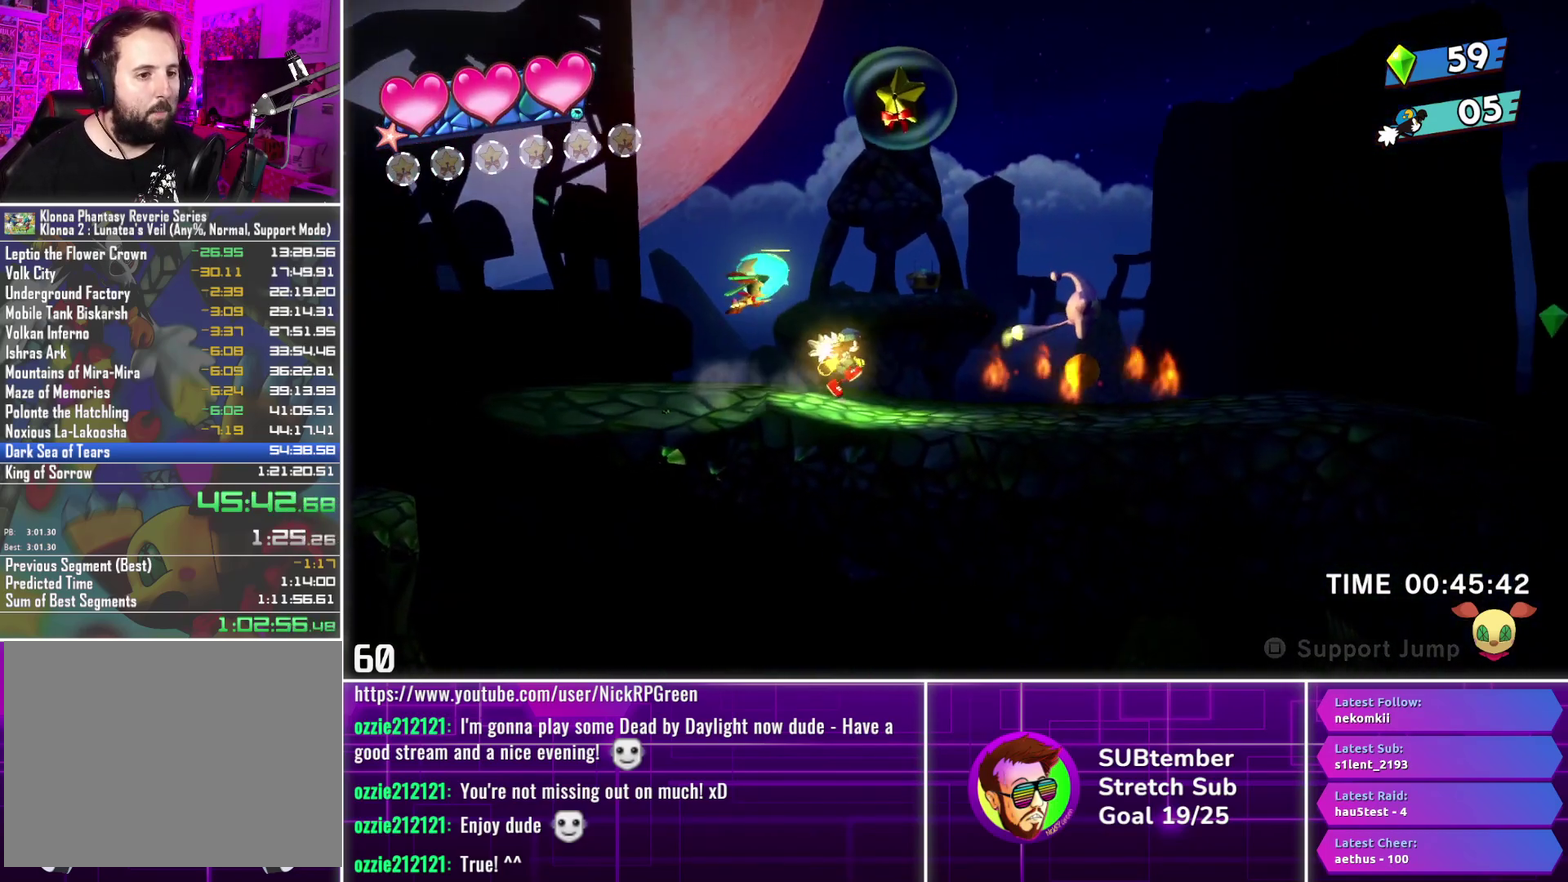
{"buttons": ["DPAD_RIGHT"], "left_stick": "center", "events": [[250, "CROSS", "down"], [317, "CROSS", "up"]]}
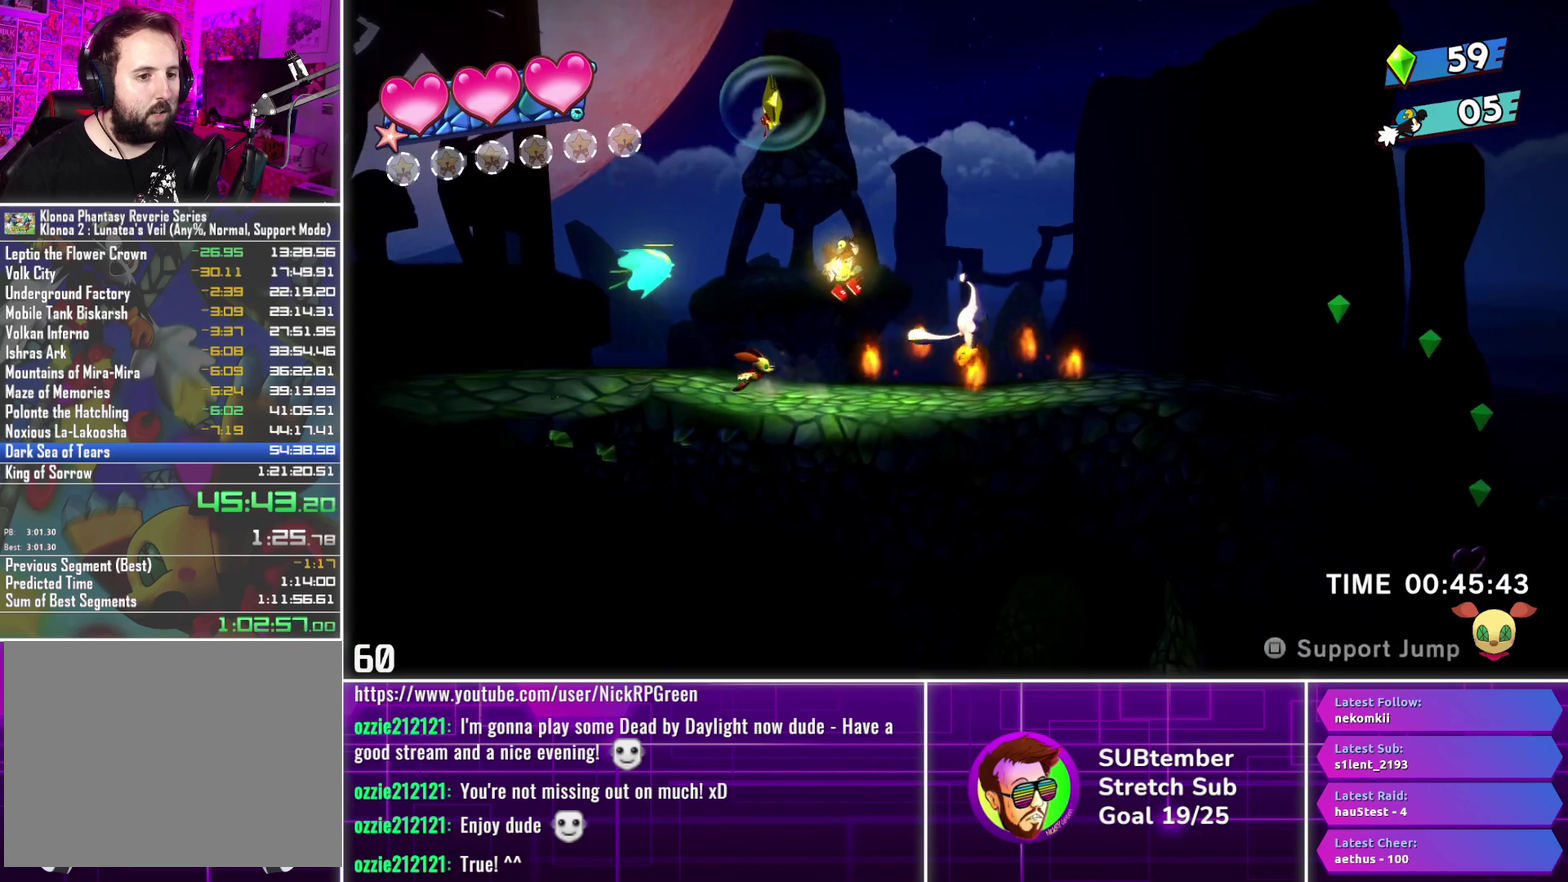
{"buttons": ["DPAD_RIGHT"], "left_stick": "center", "events": [[350, "SQUARE", "down"], [433, "SQUARE", "up"]]}
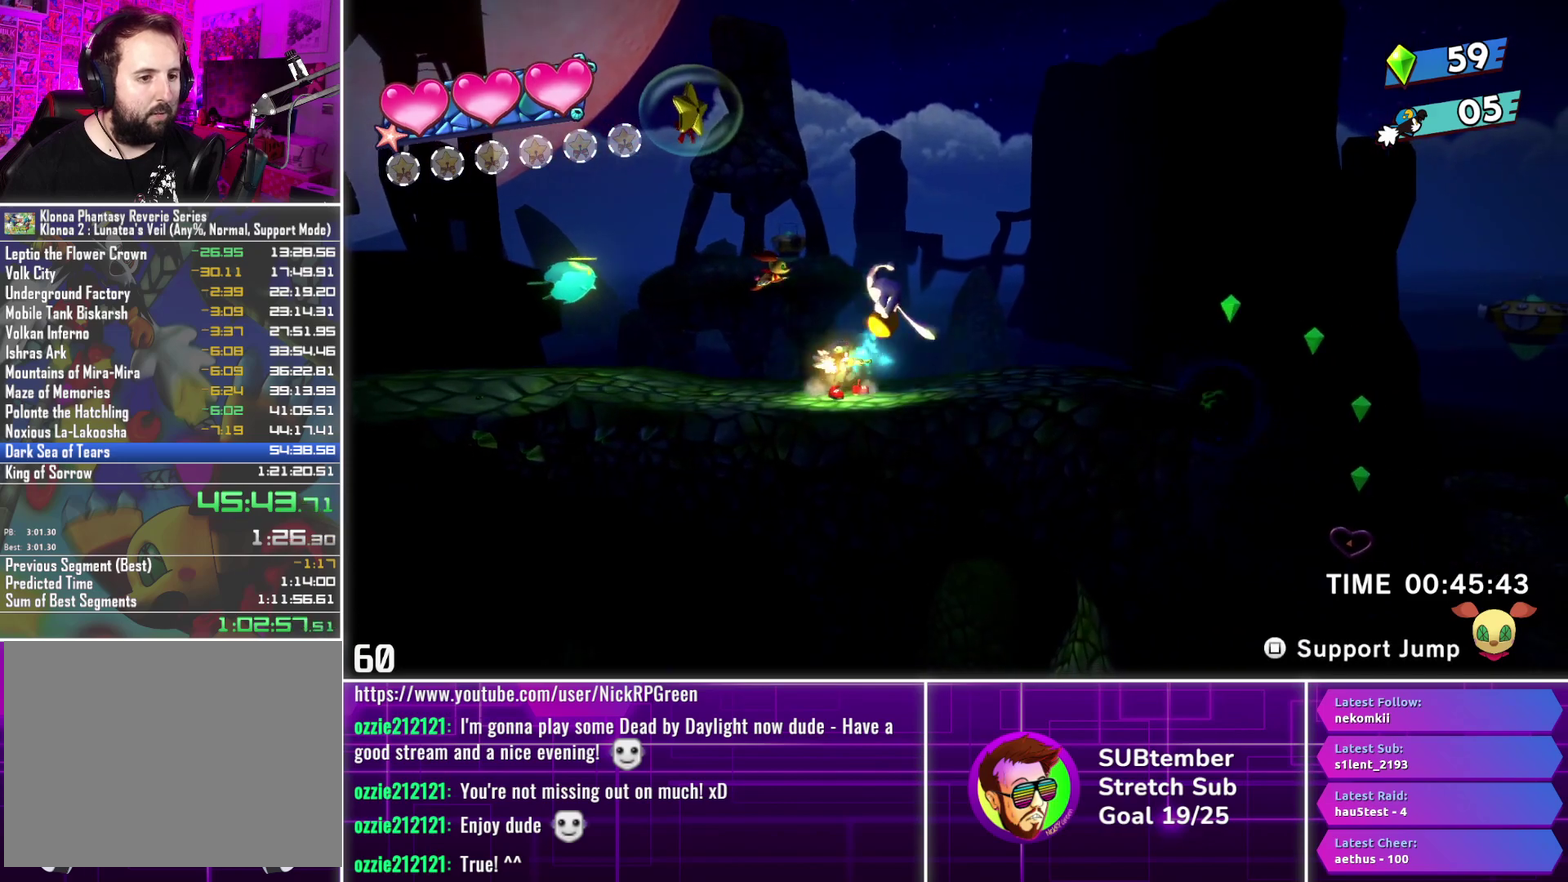
{"buttons": ["DPAD_RIGHT"], "left_stick": "center", "events": []}
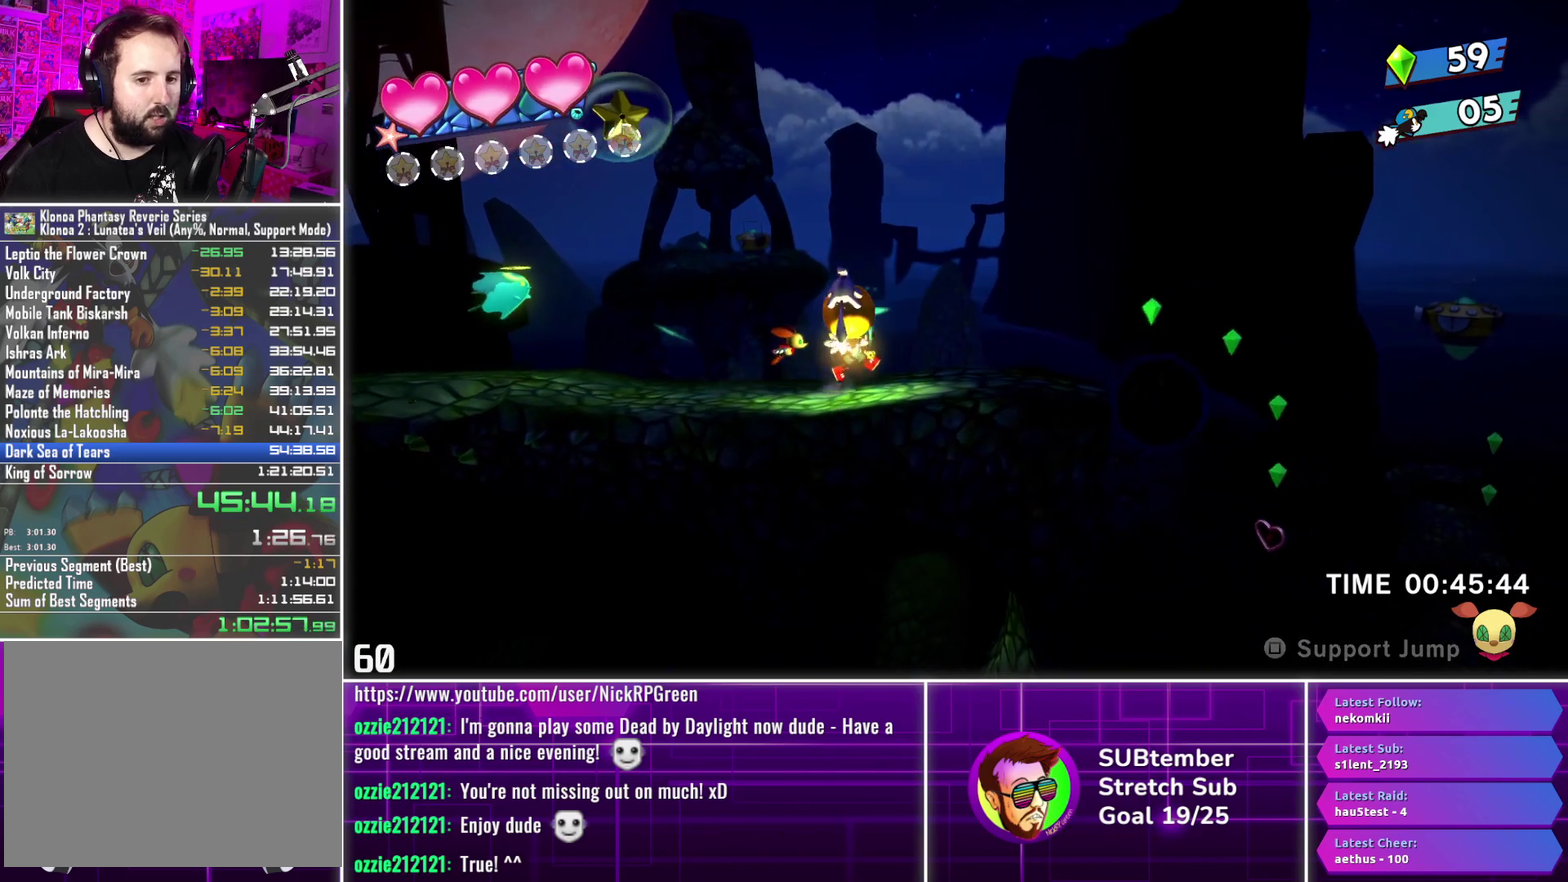
{"buttons": ["DPAD_RIGHT"], "left_stick": "center", "events": []}
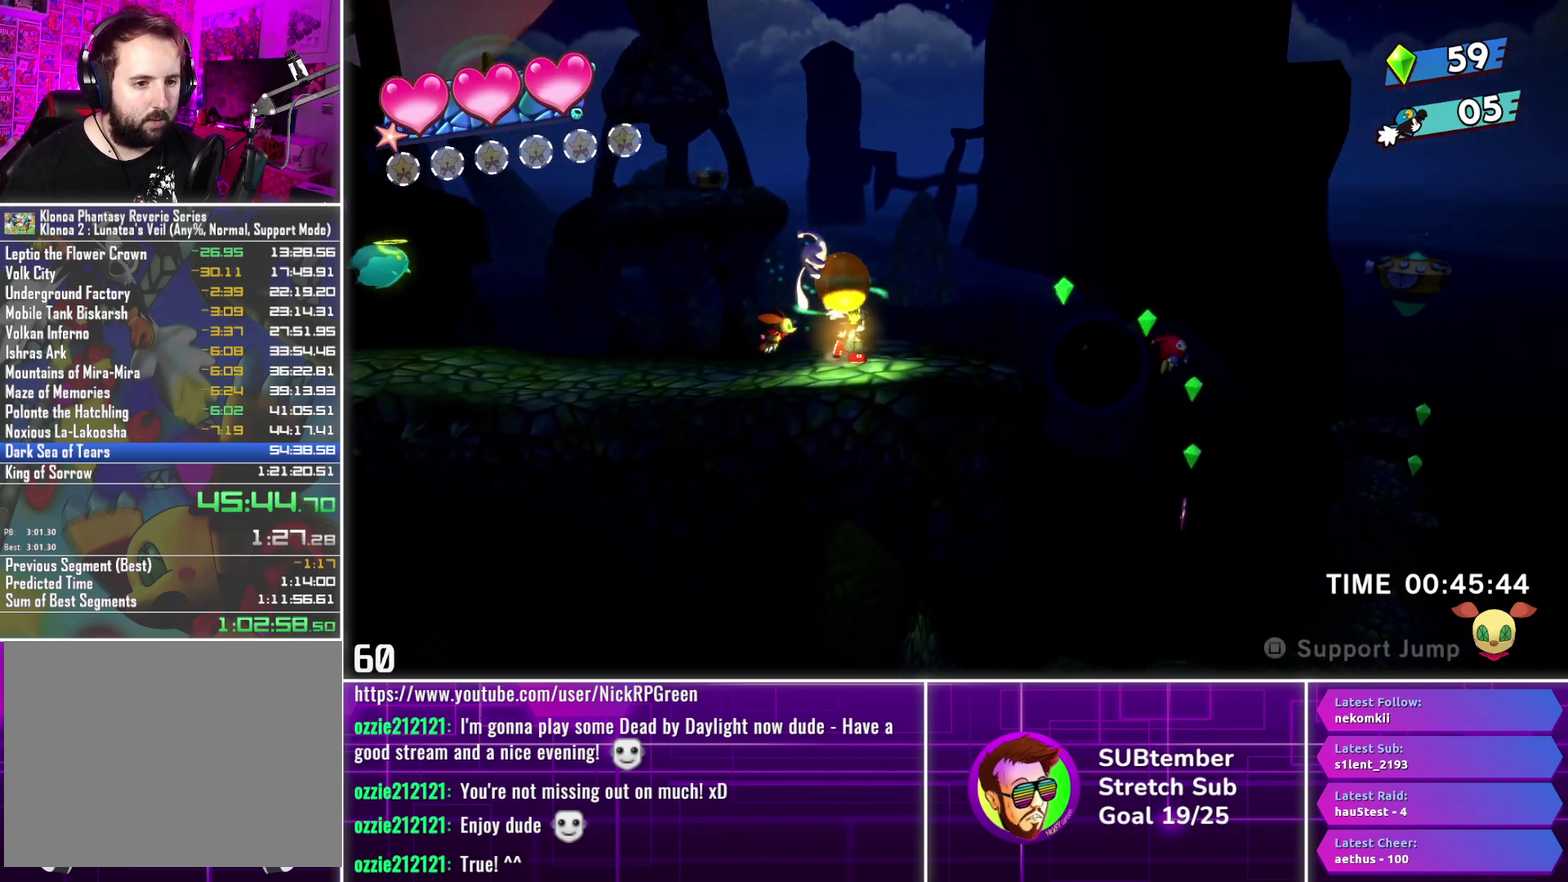
{"buttons": ["DPAD_RIGHT"], "left_stick": "center", "events": []}
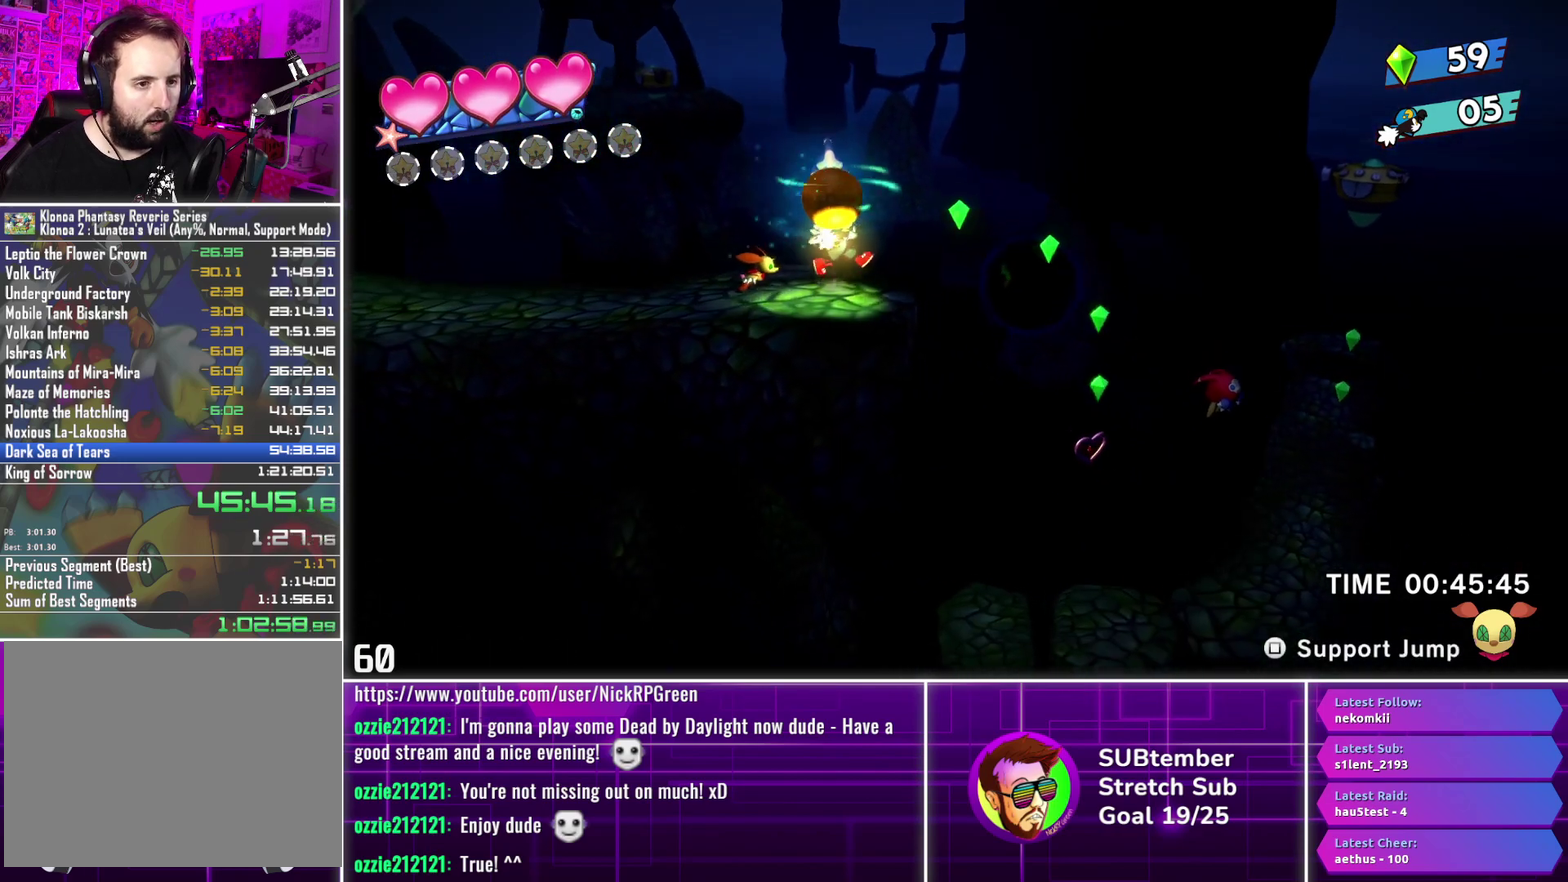
{"buttons": ["DPAD_RIGHT"], "left_stick": "center", "events": [[117, "CROSS", "down"], [217, "CROSS", "up"]]}
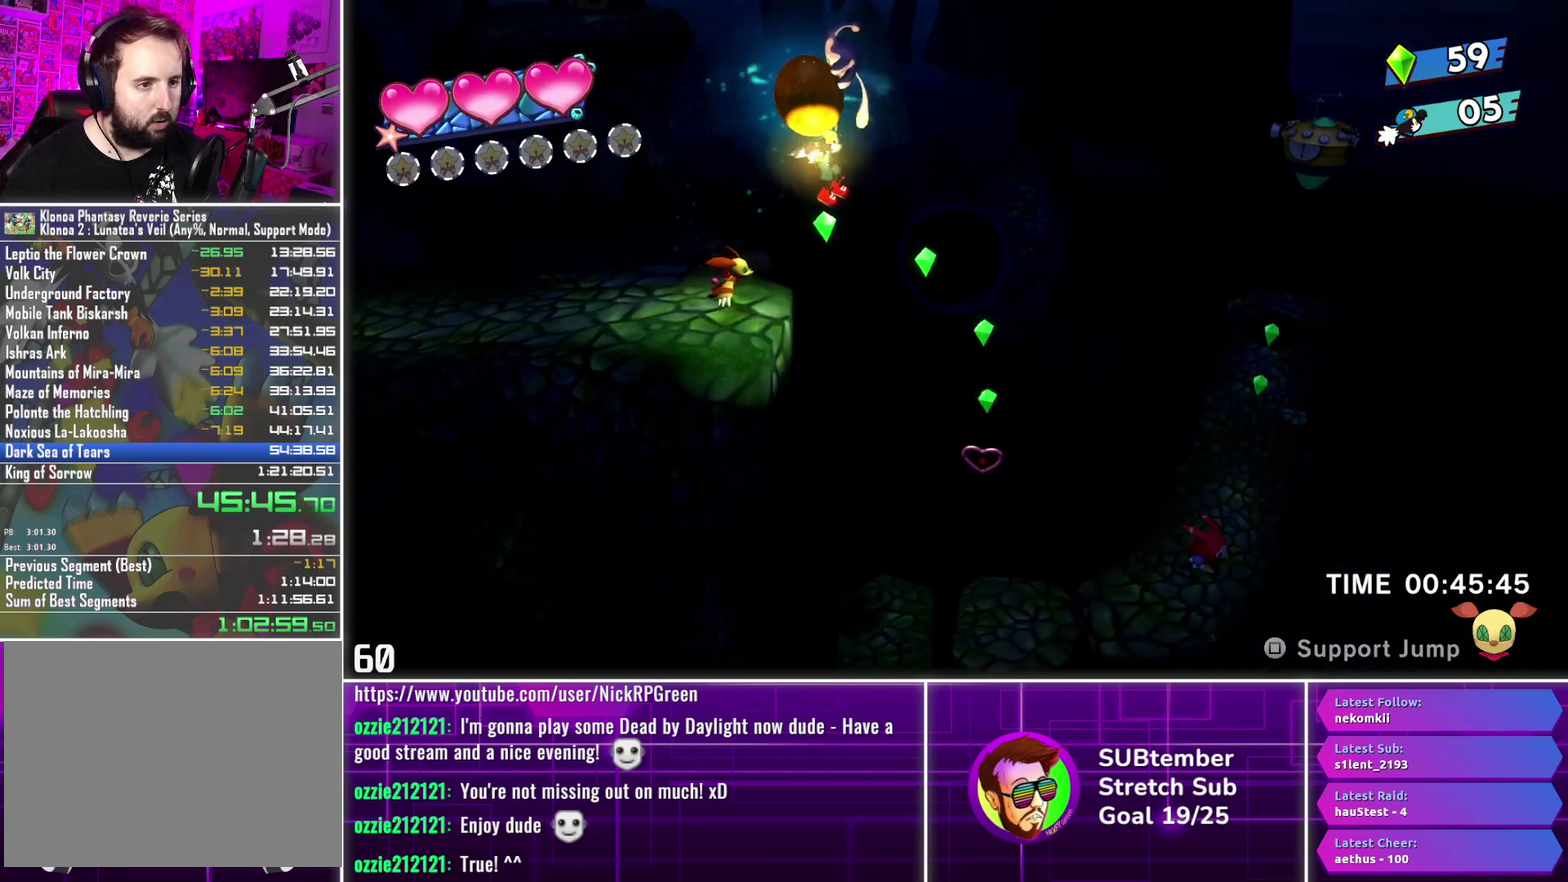
{"buttons": ["DPAD_RIGHT"], "left_stick": "center", "events": []}
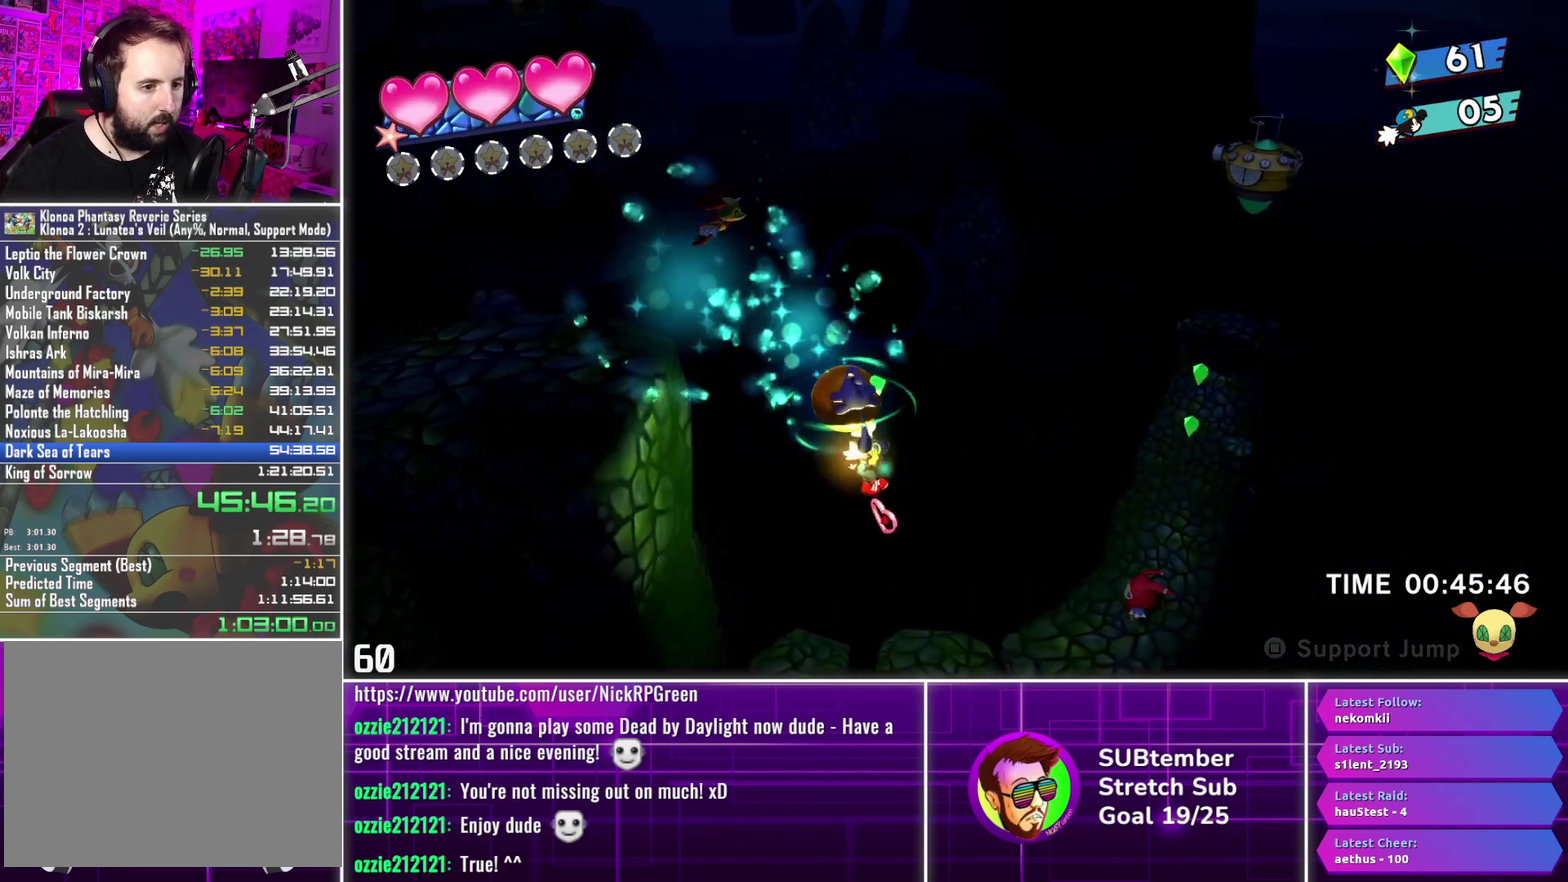
{"buttons": ["DPAD_RIGHT"], "left_stick": "center", "events": []}
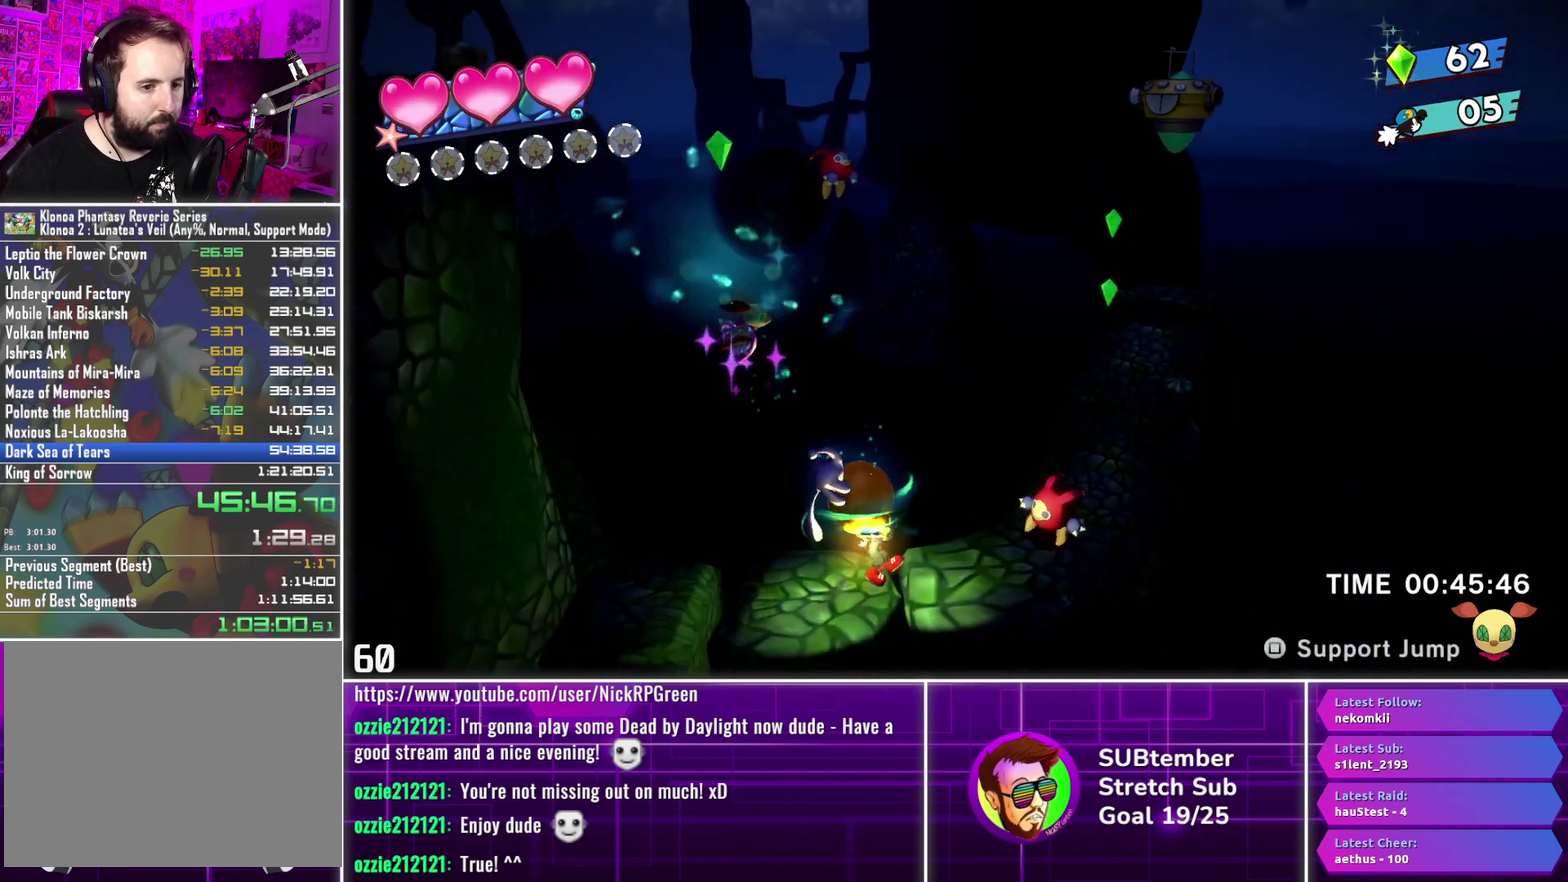
{"buttons": ["DPAD_RIGHT"], "left_stick": "center", "events": [[350, "CROSS", "down"], [467, "CROSS", "up"]]}
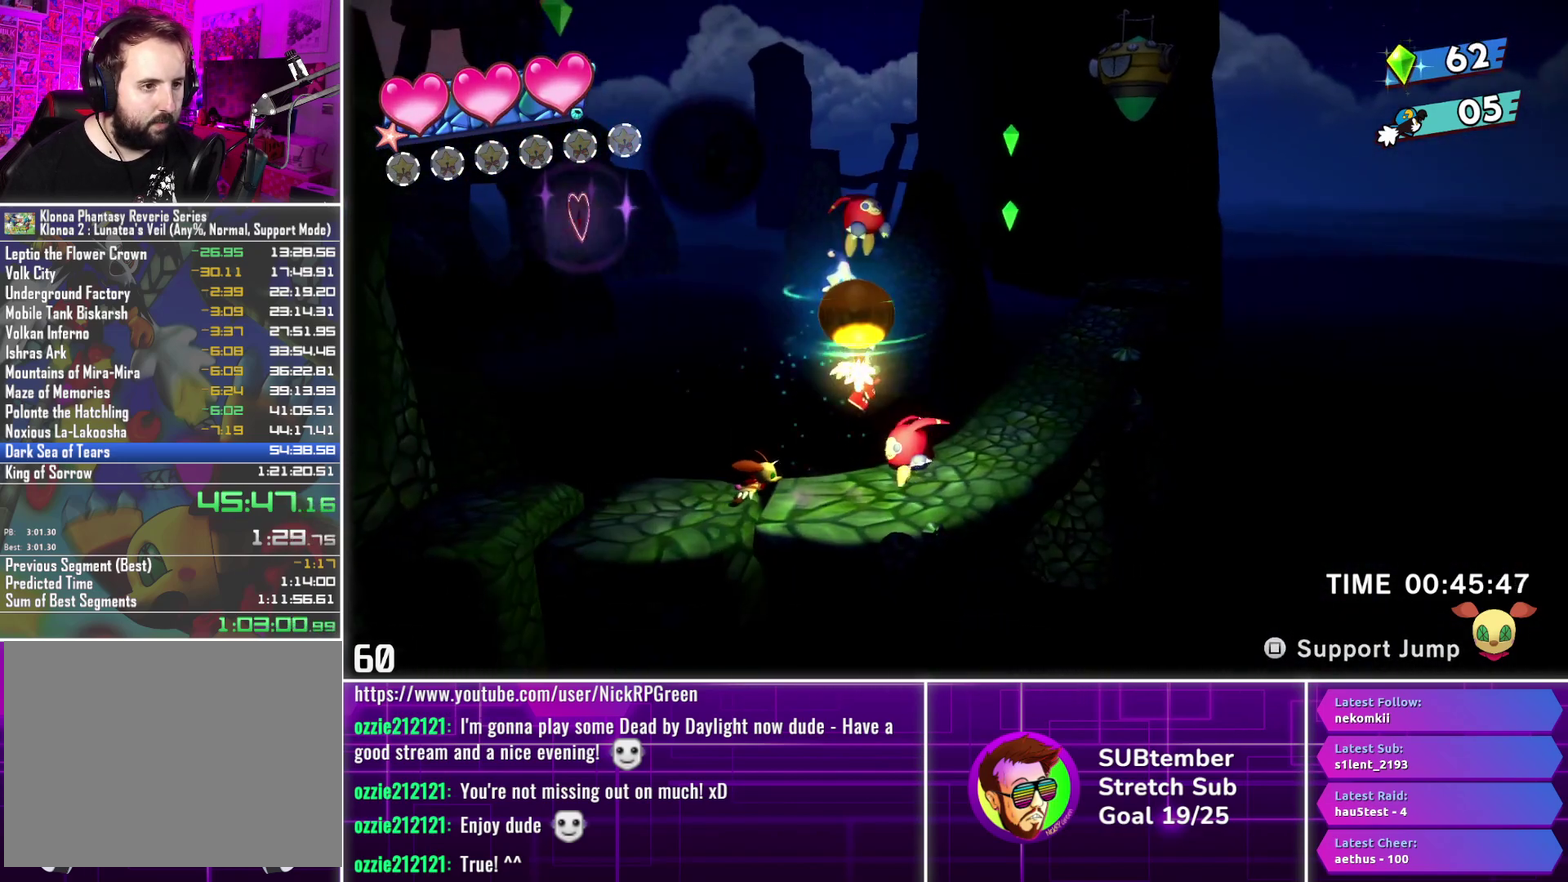
{"buttons": ["DPAD_RIGHT"], "left_stick": "center", "events": []}
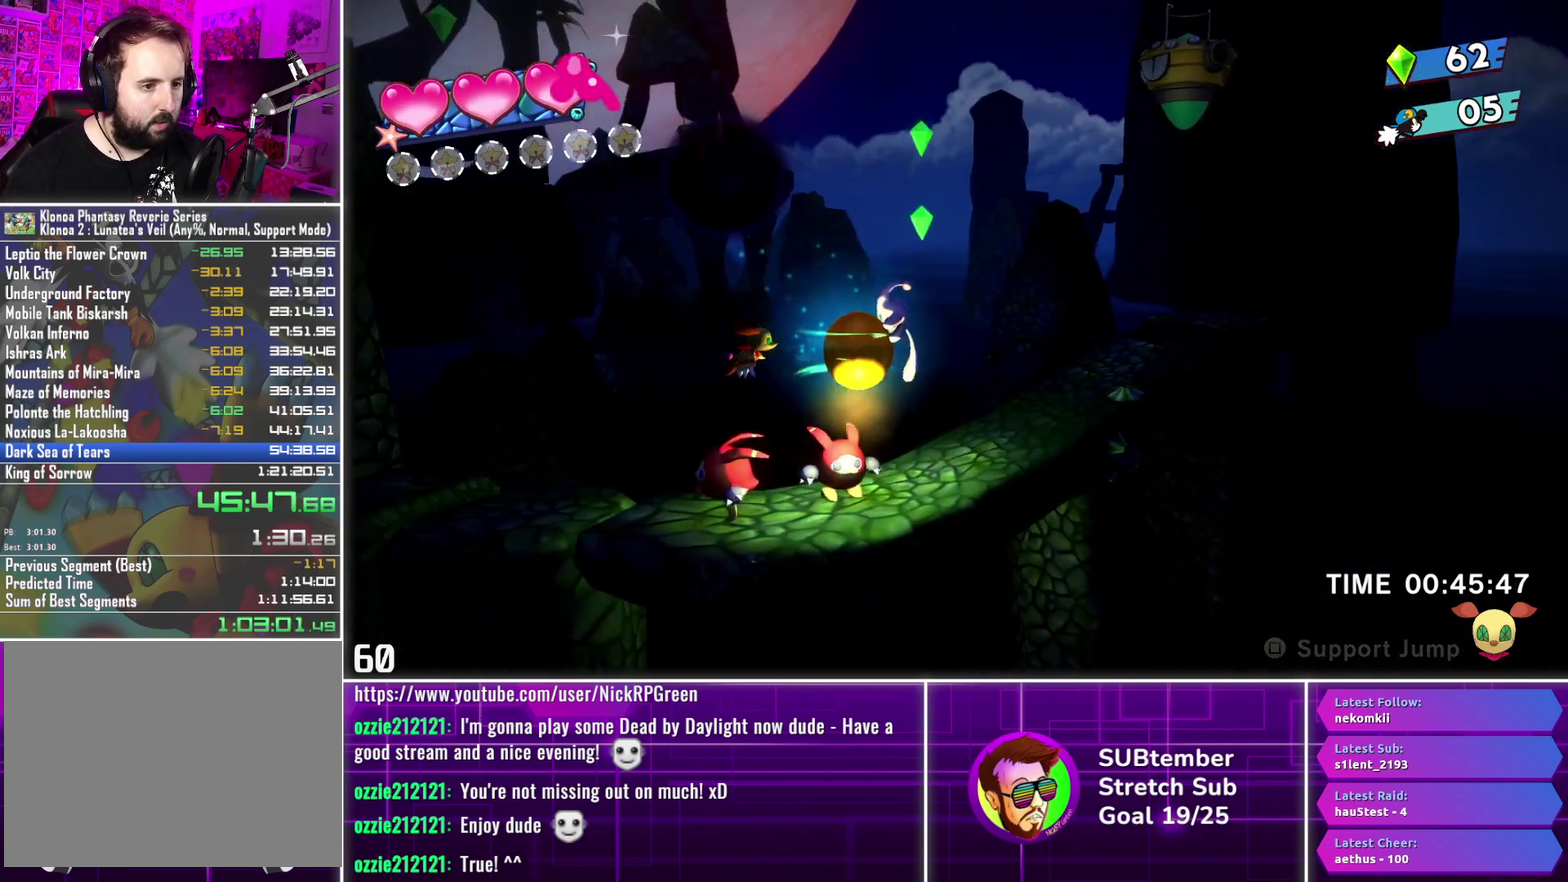
{"buttons": ["DPAD_RIGHT"], "left_stick": "center", "events": []}
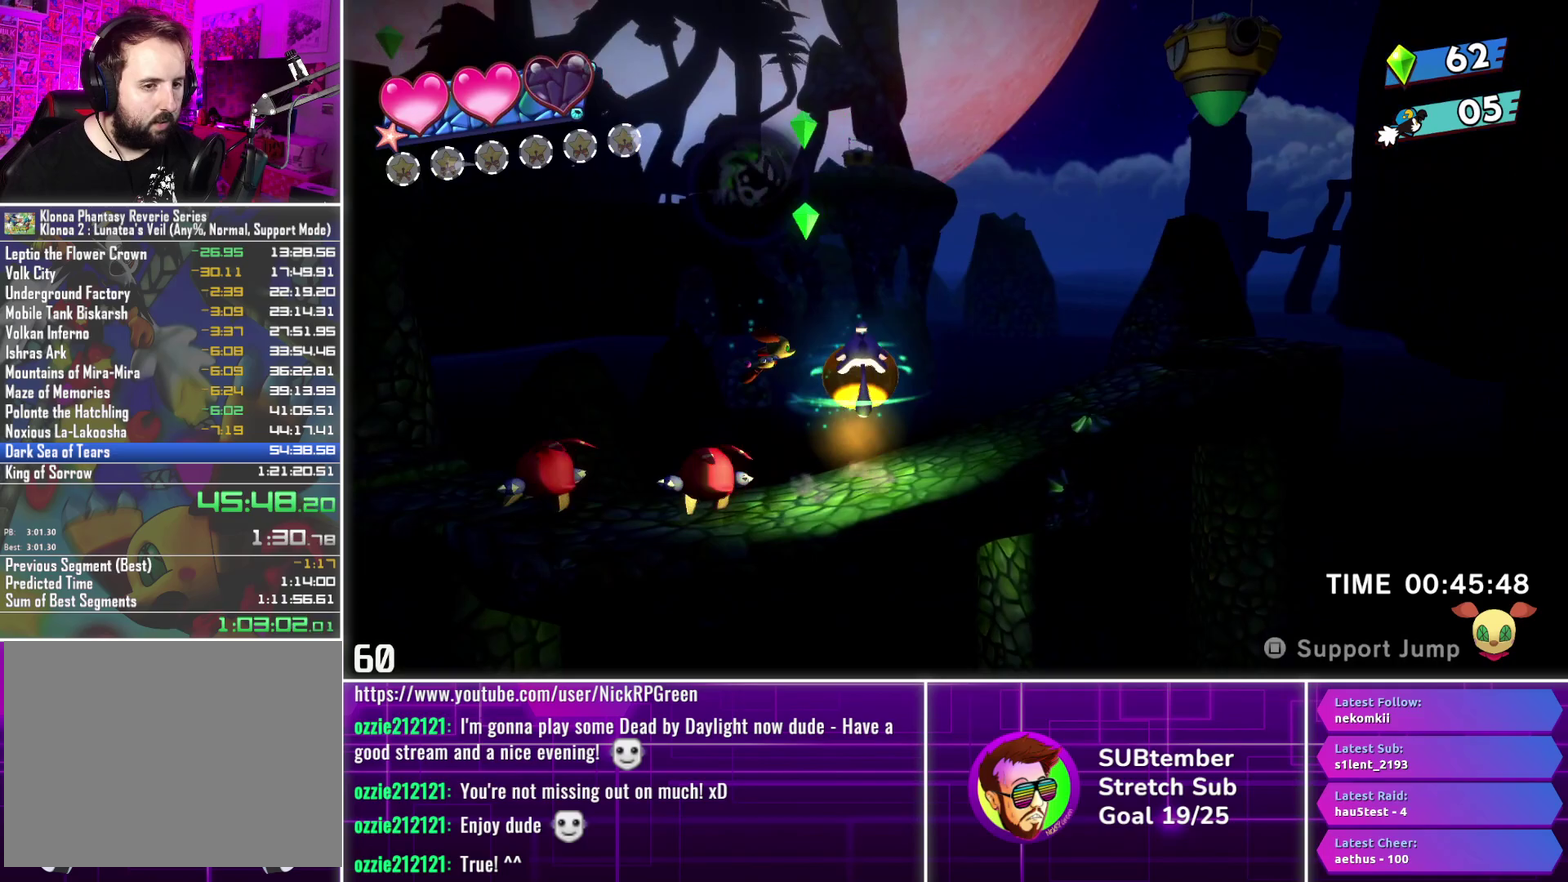
{"buttons": ["DPAD_RIGHT"], "left_stick": "center", "events": []}
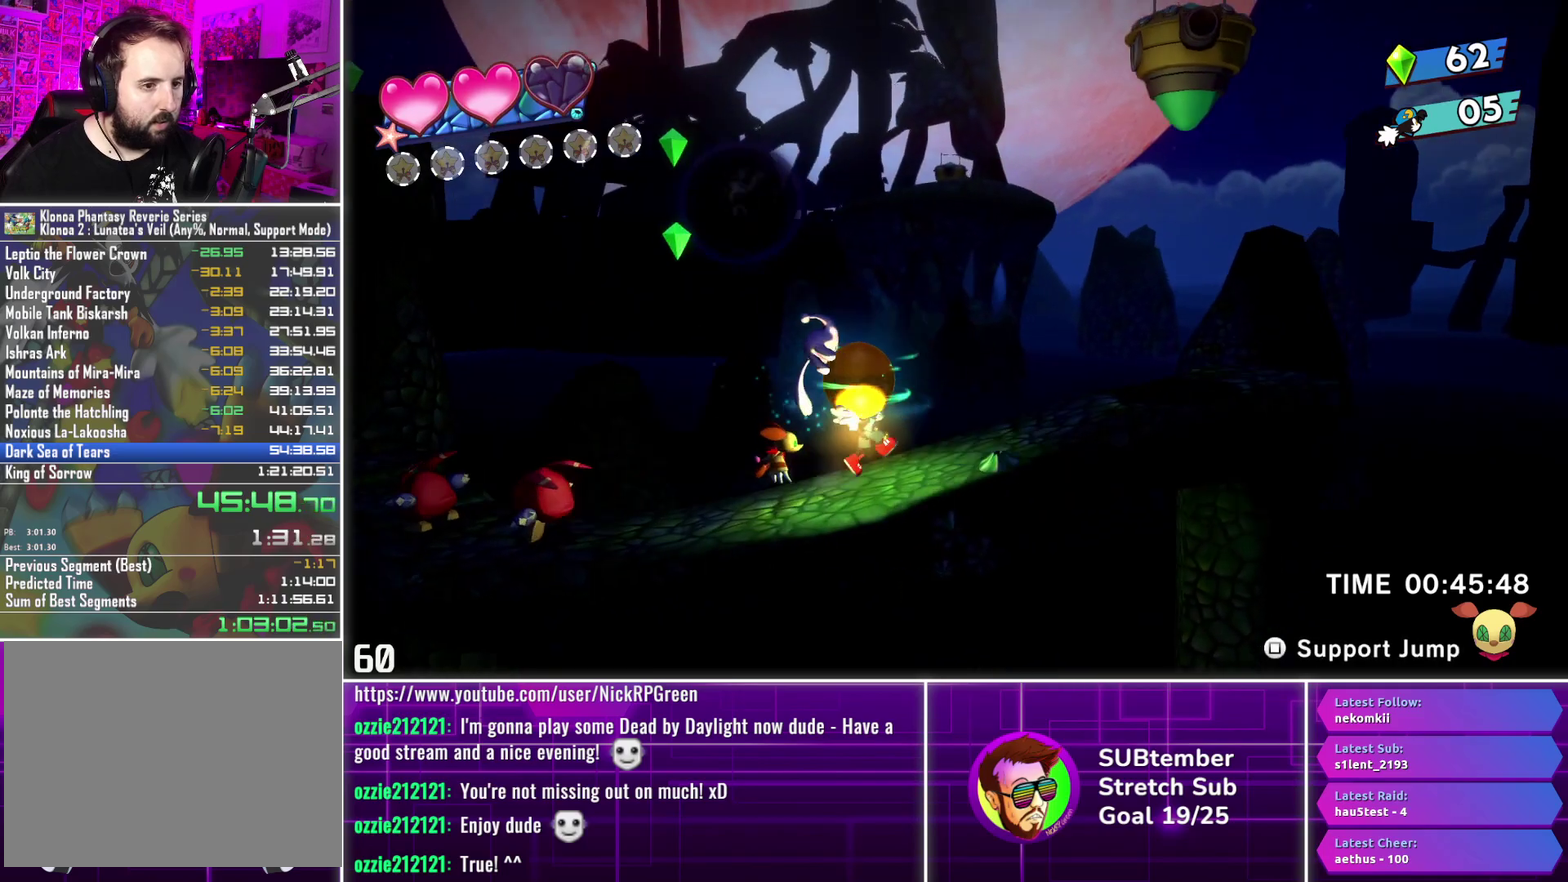
{"buttons": ["DPAD_RIGHT"], "left_stick": "center", "events": []}
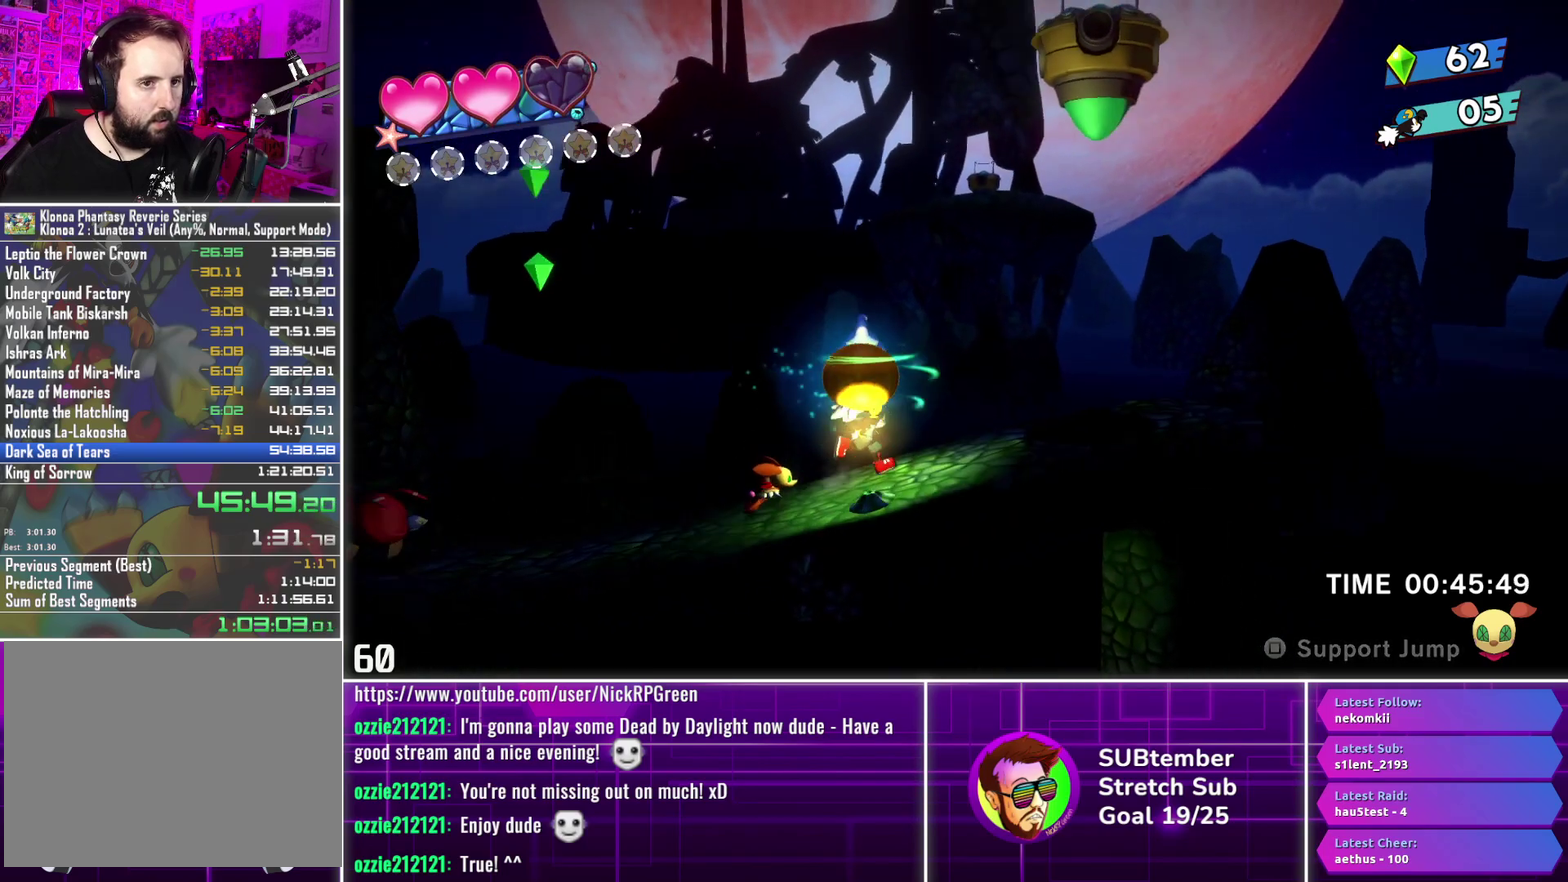
{"buttons": ["DPAD_RIGHT"], "left_stick": "center", "events": [[350, "L1", "down"], [450, "L1", "up"]]}
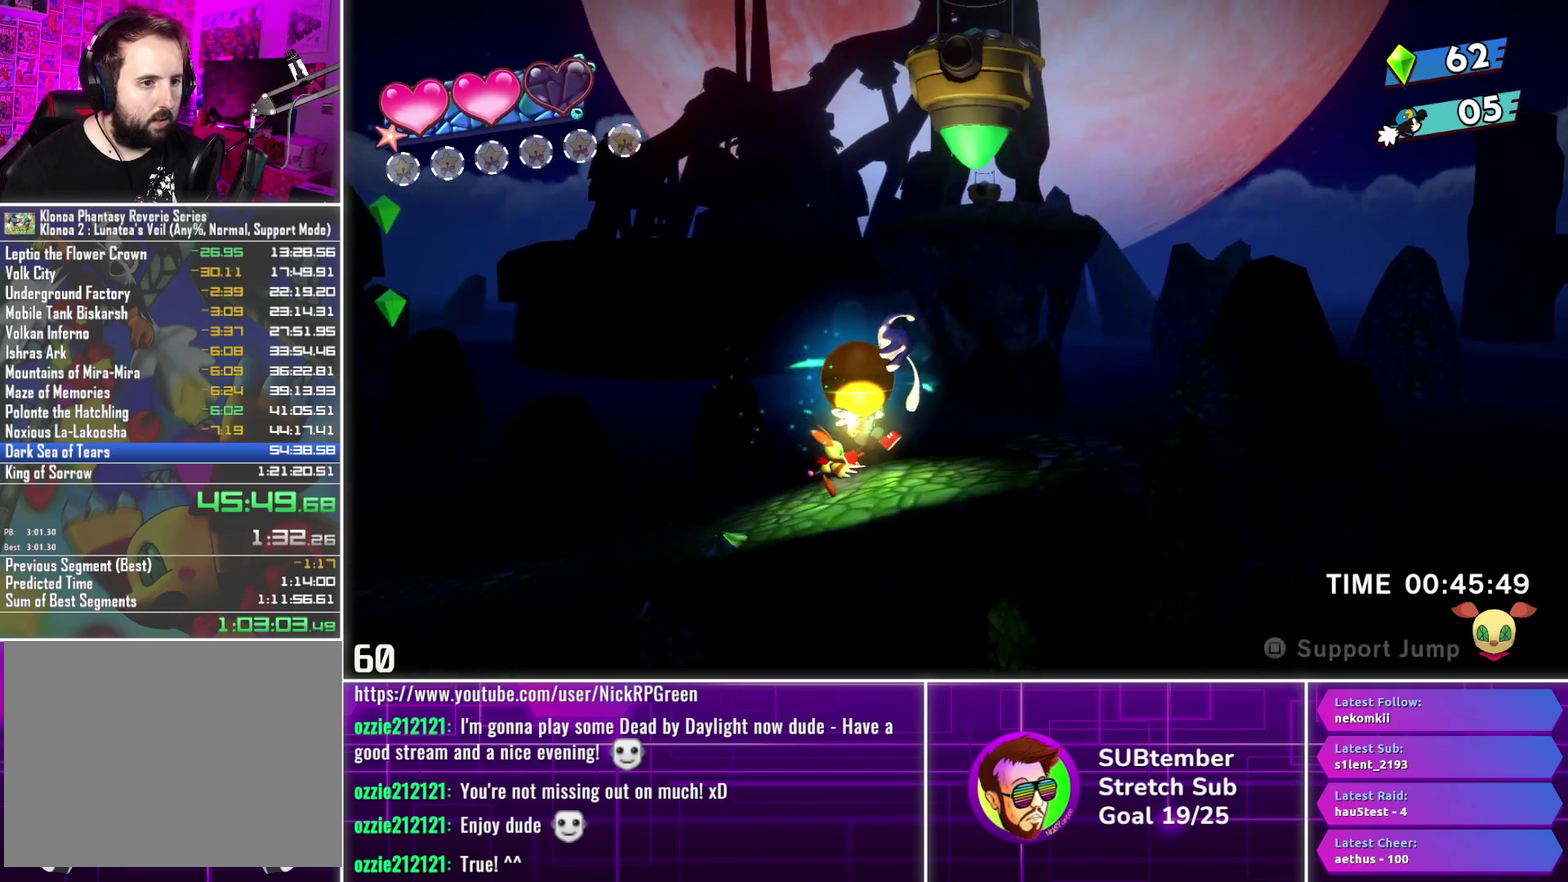
{"buttons": ["DPAD_RIGHT"], "left_stick": "center", "events": []}
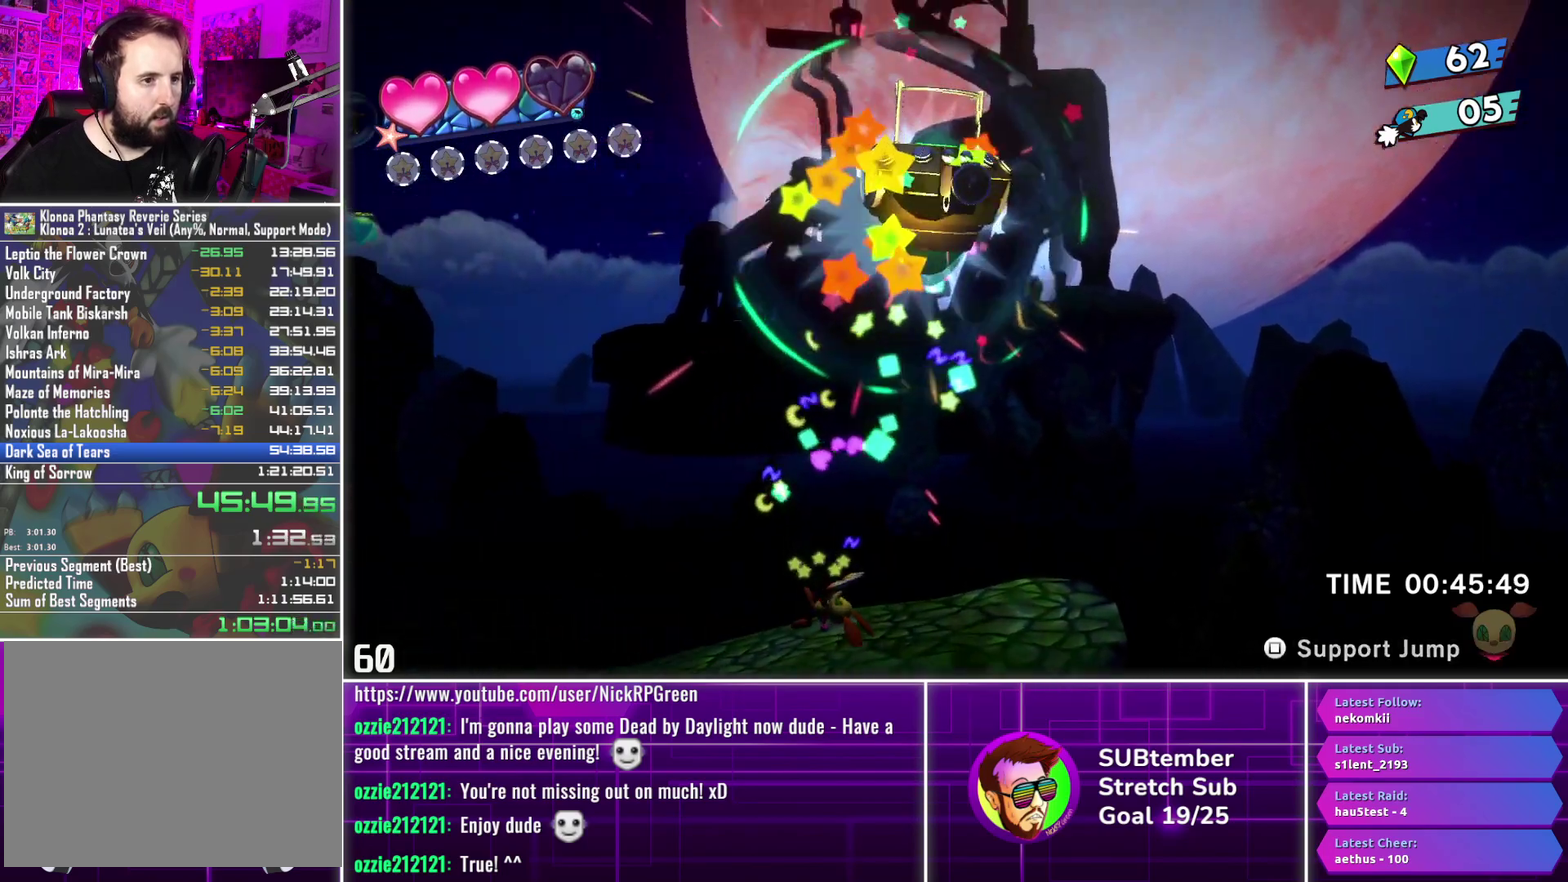
{"buttons": [], "left_stick": "center", "events": [[133, "DPAD_RIGHT", "up"]]}